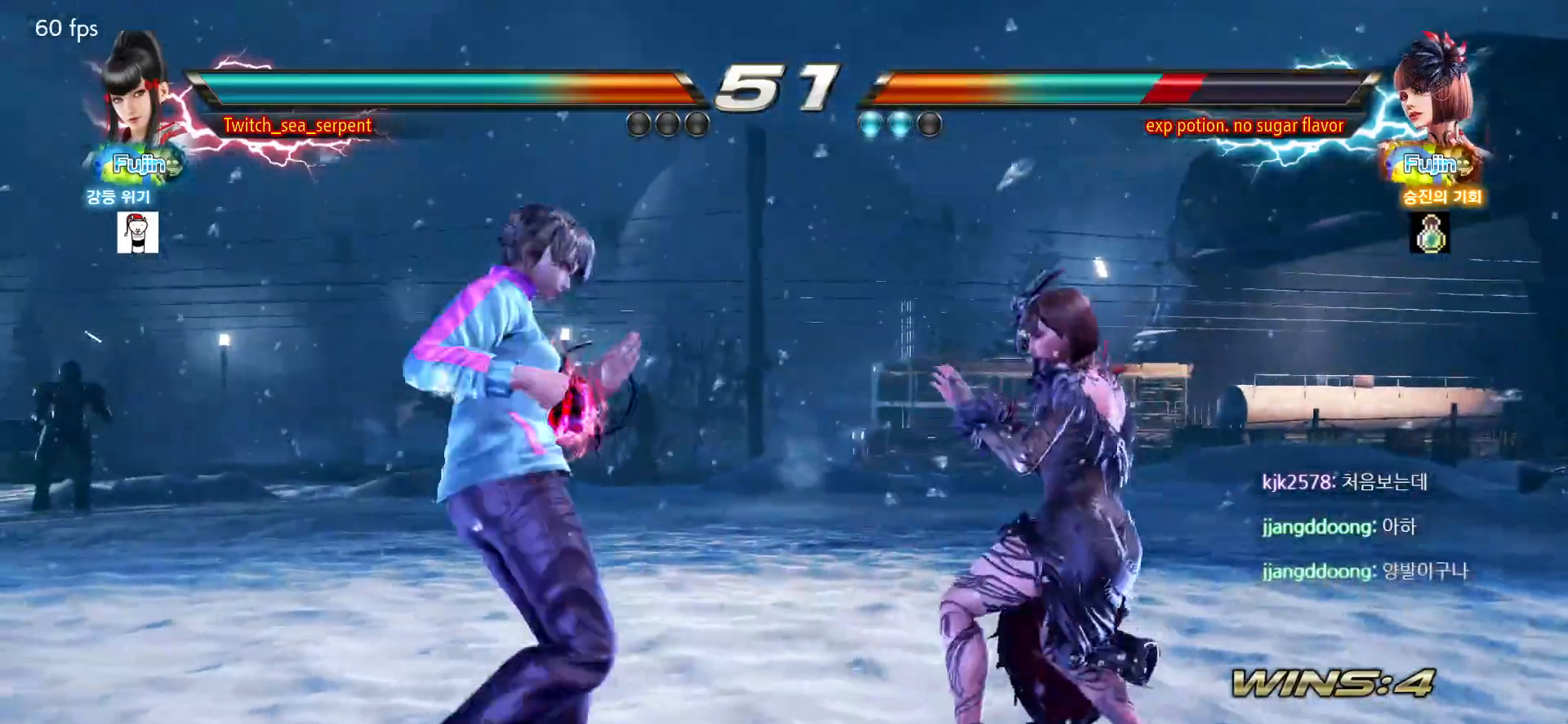
Gameplay with a controller (arcade stick); each line is a JSON object with the inputs held at the frame after it. "events" lists button and stick changes between this image and that frame as [ms after this image, input, new state], when the widget could be followed in between. Not read: L3 R3.
{"buttons": ["CIRCLE"], "left_stick": "down-left", "events": [[33, "left_stick", "center"], [200, "left_stick", "left"], [250, "left_stick", "center"], [333, "left_stick", "down-left"], [367, "CIRCLE", "down"]]}
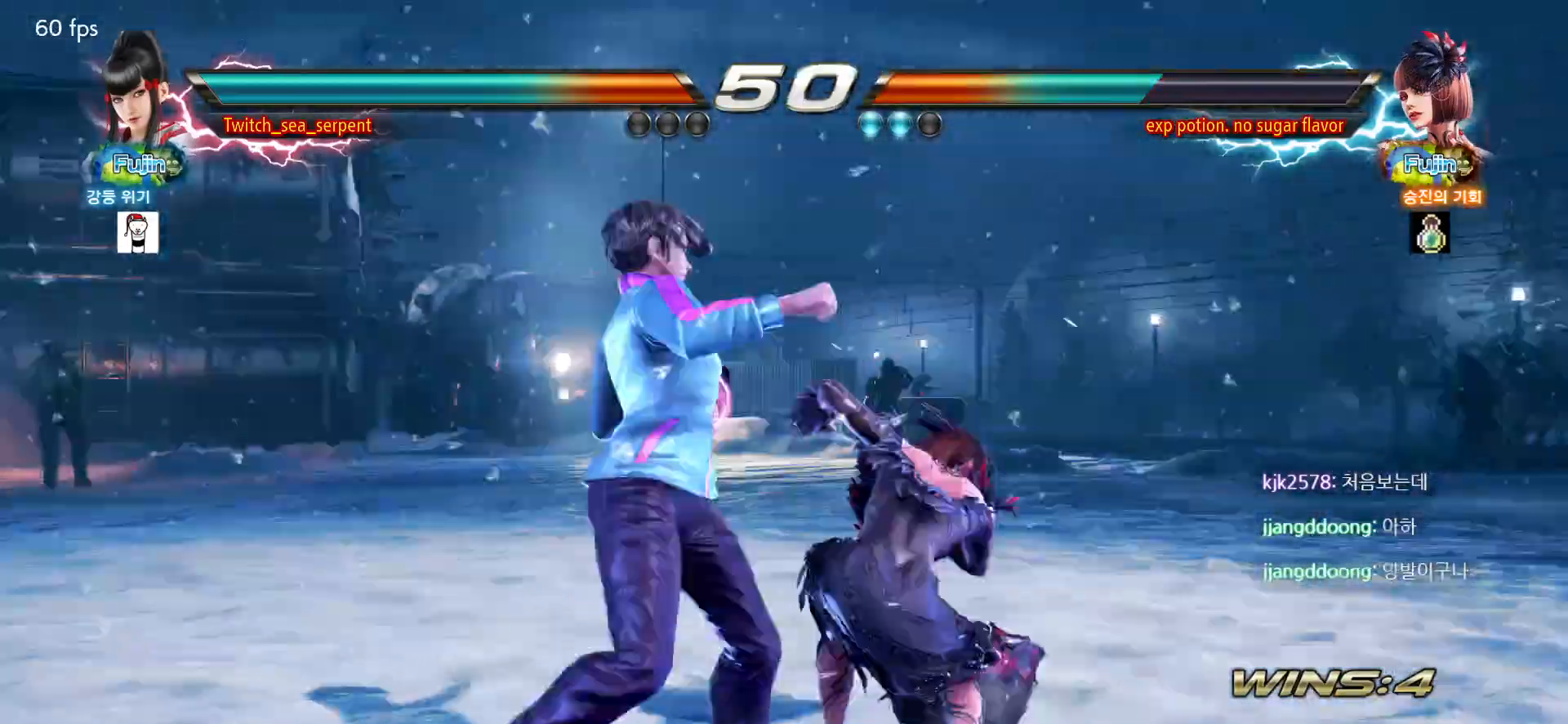
{"buttons": [], "left_stick": "center", "events": [[17, "CIRCLE", "up"], [50, "left_stick", "center"], [317, "left_stick", "left"], [400, "left_stick", "center"]]}
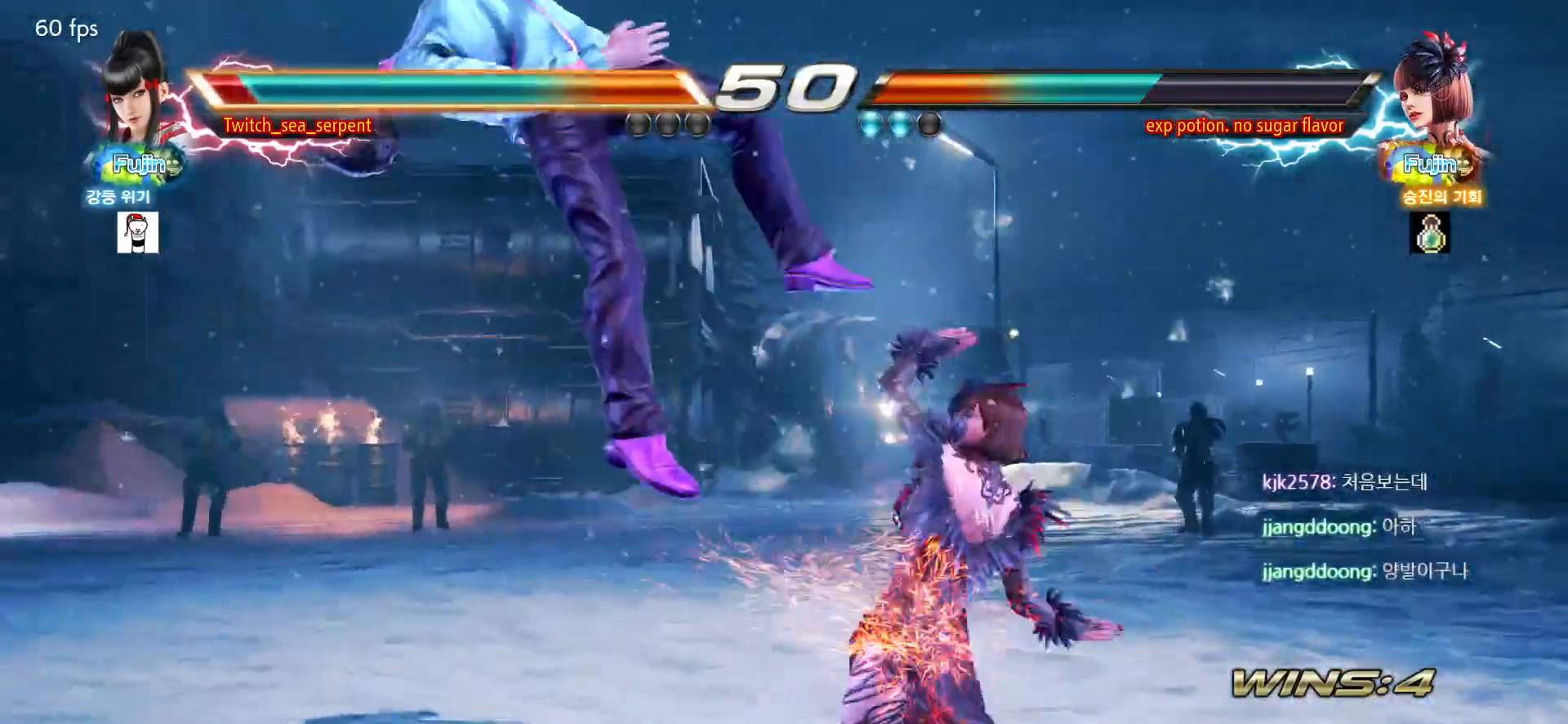
{"buttons": [], "left_stick": "center", "events": [[33, "left_stick", "left"], [133, "left_stick", "center"], [267, "SQUARE", "down"], [300, "SQUARE", "up"], [350, "SQUARE", "down"], [433, "SQUARE", "up"]]}
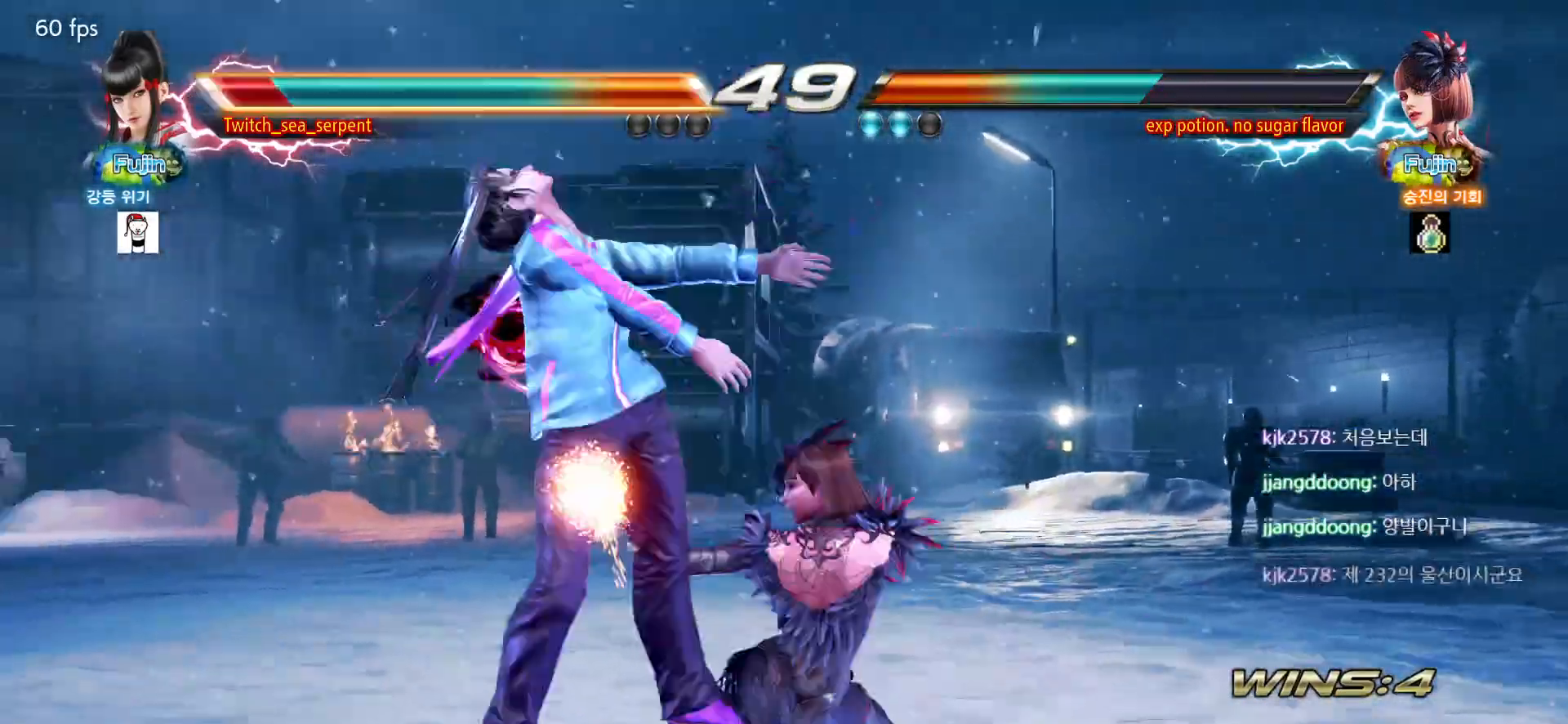
{"buttons": [], "left_stick": "center", "events": [[33, "SQUARE", "down"], [83, "SQUARE", "up"], [150, "SQUARE", "down"], [200, "SQUARE", "up"], [300, "SQUARE", "down"], [367, "SQUARE", "up"], [417, "SQUARE", "down"], [483, "SQUARE", "up"]]}
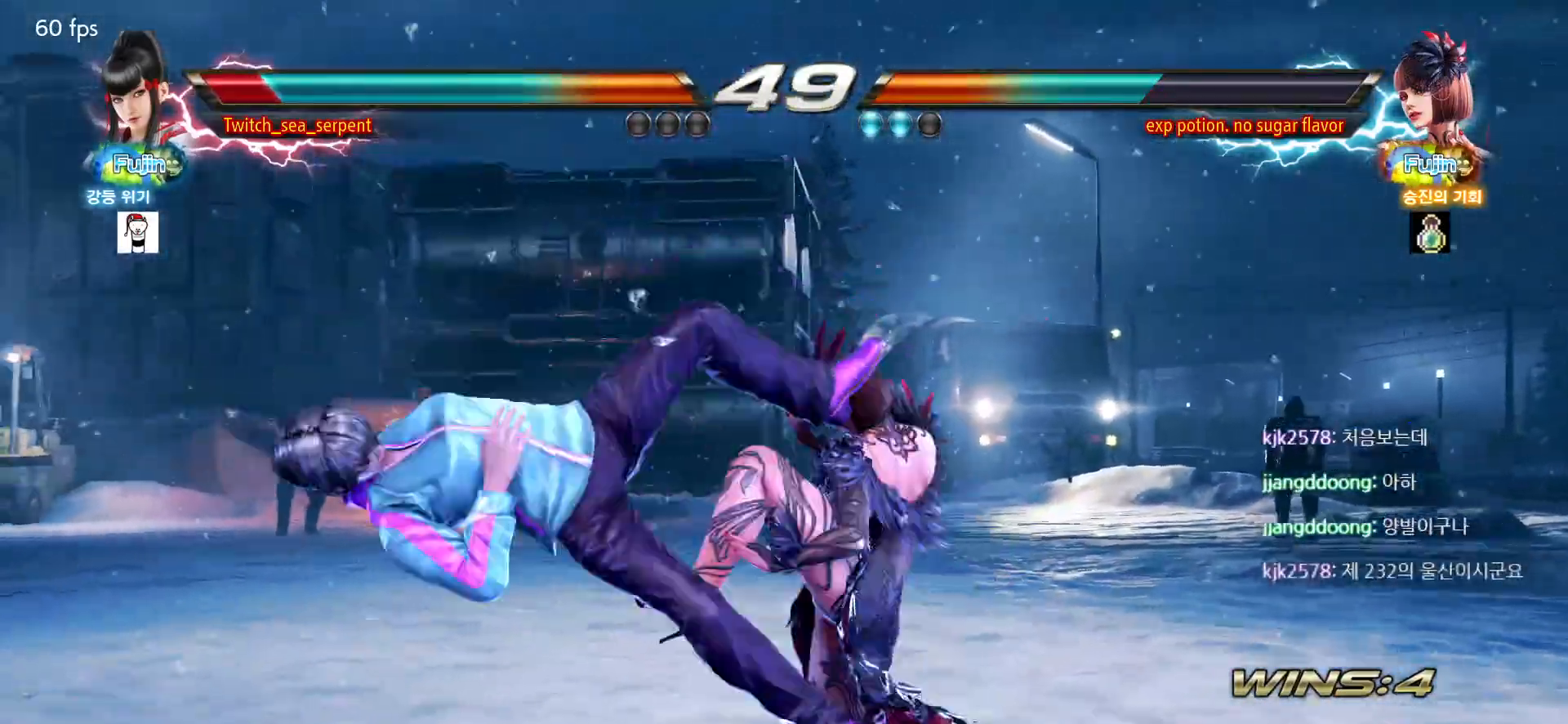
{"buttons": ["SQUARE"], "left_stick": "center", "events": [[67, "SQUARE", "down"], [133, "SQUARE", "up"], [200, "SQUARE", "down"], [250, "SQUARE", "up"], [350, "SQUARE", "down"], [400, "SQUARE", "up"], [450, "SQUARE", "down"]]}
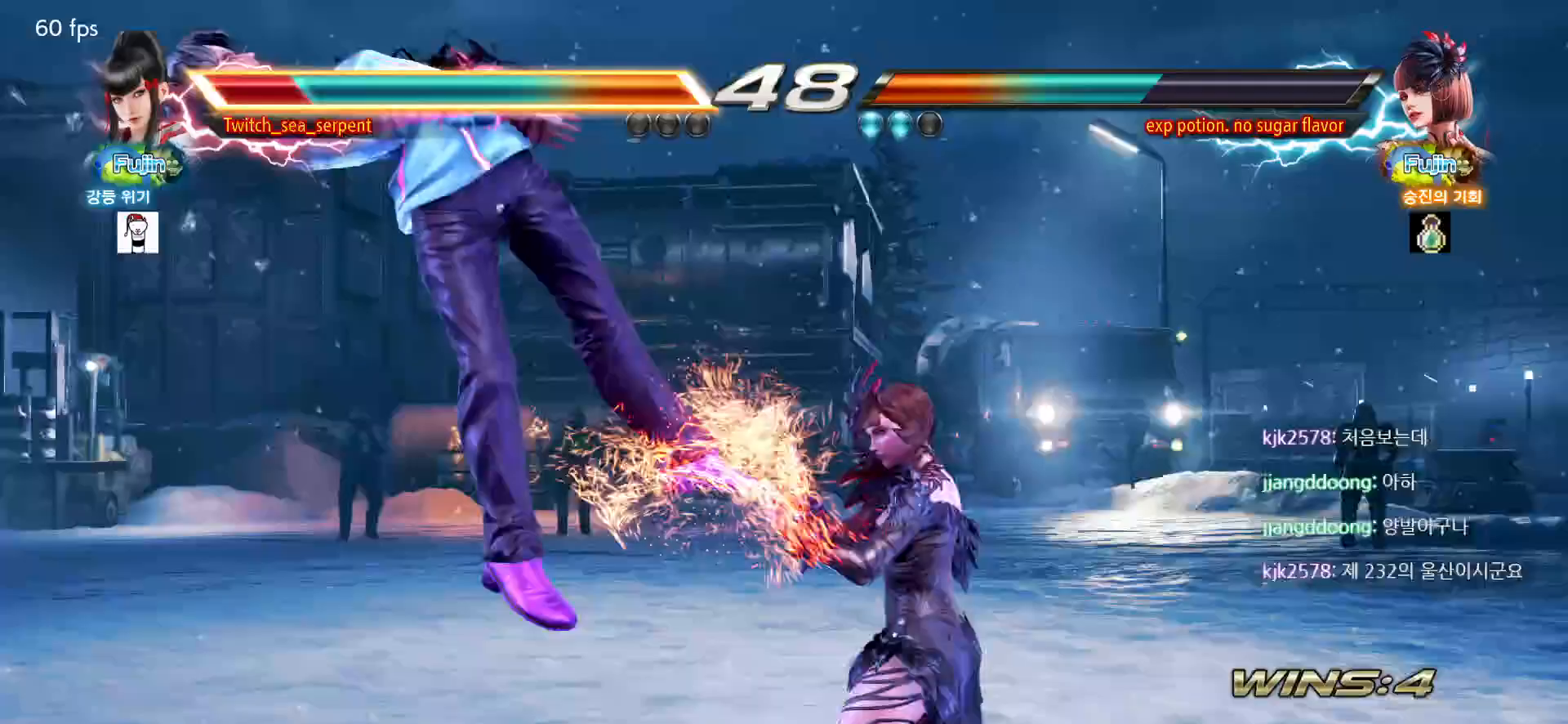
{"buttons": ["SQUARE"], "left_stick": "center", "events": [[17, "SQUARE", "up"], [100, "SQUARE", "down"], [167, "SQUARE", "up"], [200, "SQUARE", "down"], [267, "SQUARE", "up"], [350, "SQUARE", "down"], [400, "SQUARE", "up"], [467, "SQUARE", "down"]]}
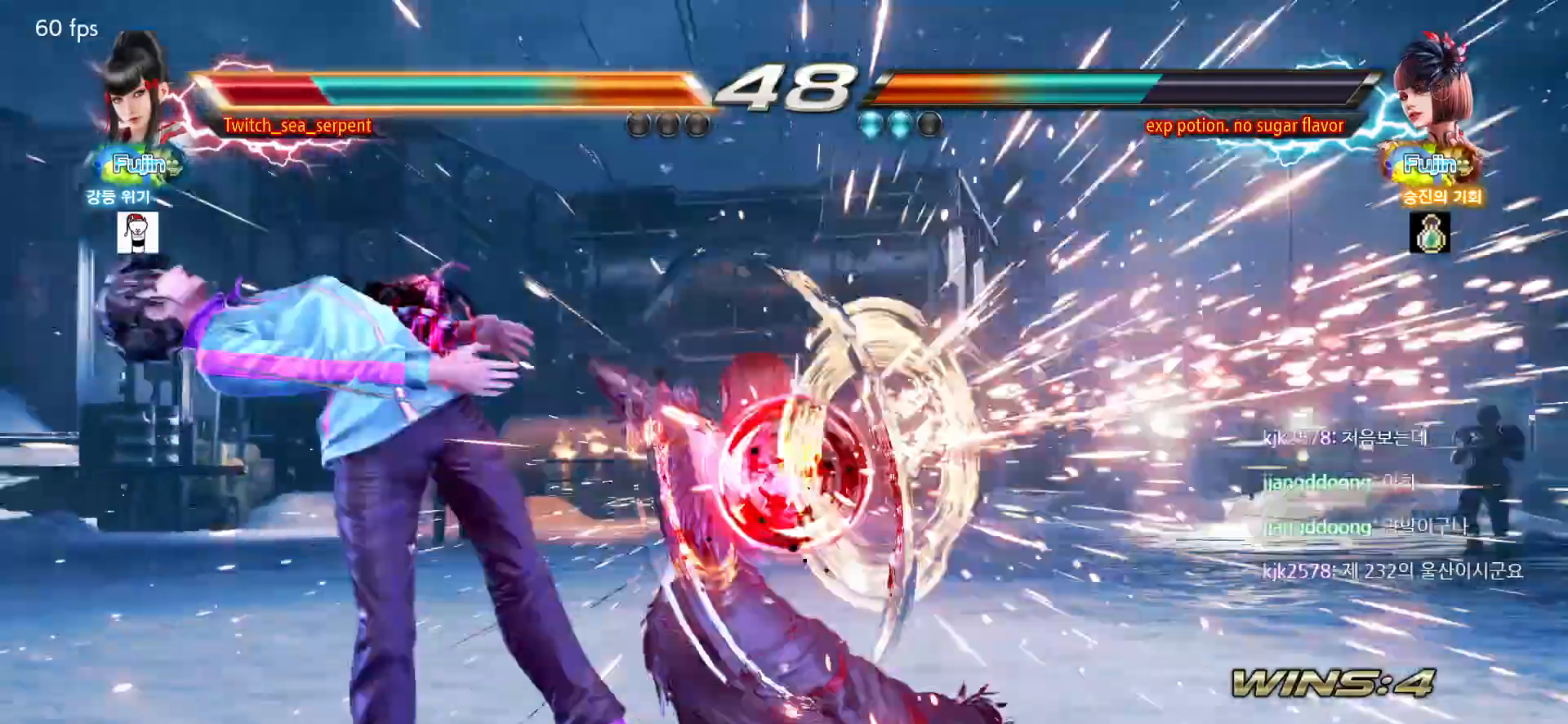
{"buttons": ["SQUARE"], "left_stick": "center", "events": [[17, "SQUARE", "up"], [100, "SQUARE", "down"], [150, "SQUARE", "up"], [217, "SQUARE", "down"], [267, "SQUARE", "up"], [350, "SQUARE", "down"], [400, "SQUARE", "up"], [450, "SQUARE", "down"]]}
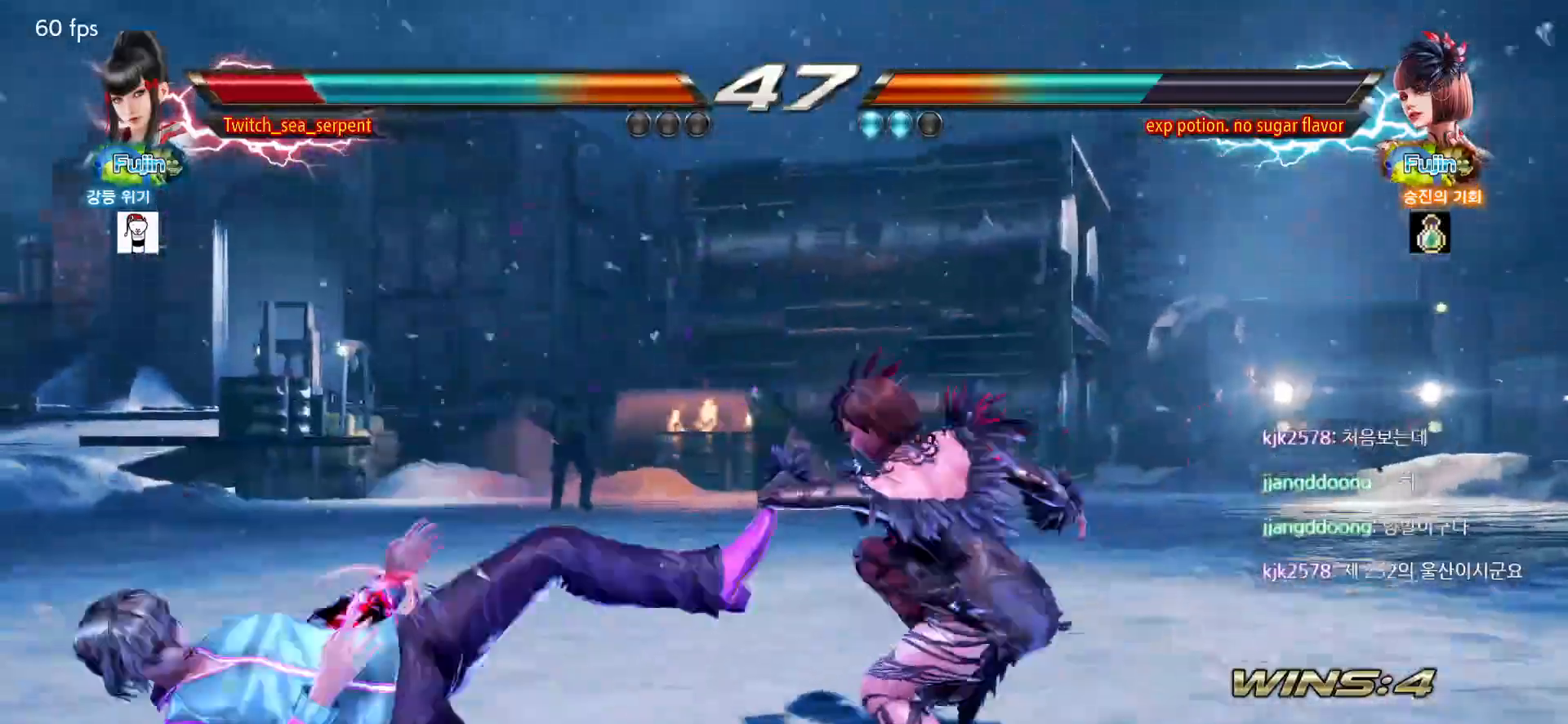
{"buttons": ["SQUARE"], "left_stick": "center", "events": [[33, "SQUARE", "up"], [100, "SQUARE", "down"], [167, "SQUARE", "up"], [217, "SQUARE", "down"], [283, "SQUARE", "up"], [367, "SQUARE", "down"], [433, "SQUARE", "up"], [483, "SQUARE", "down"]]}
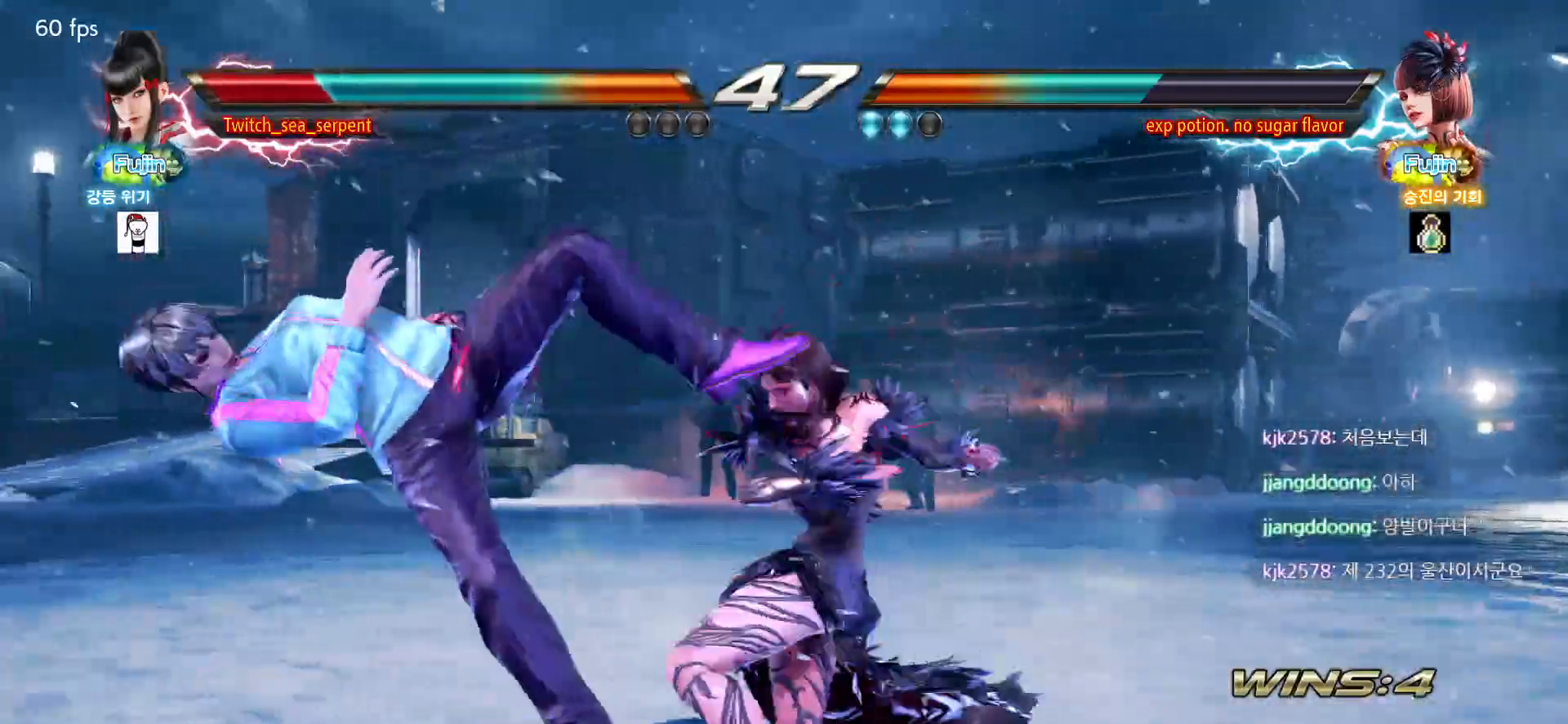
{"buttons": [], "left_stick": "center", "events": [[50, "SQUARE", "up"], [133, "SQUARE", "down"], [200, "SQUARE", "up"], [267, "SQUARE", "down"], [317, "SQUARE", "up"], [400, "SQUARE", "down"], [450, "SQUARE", "up"]]}
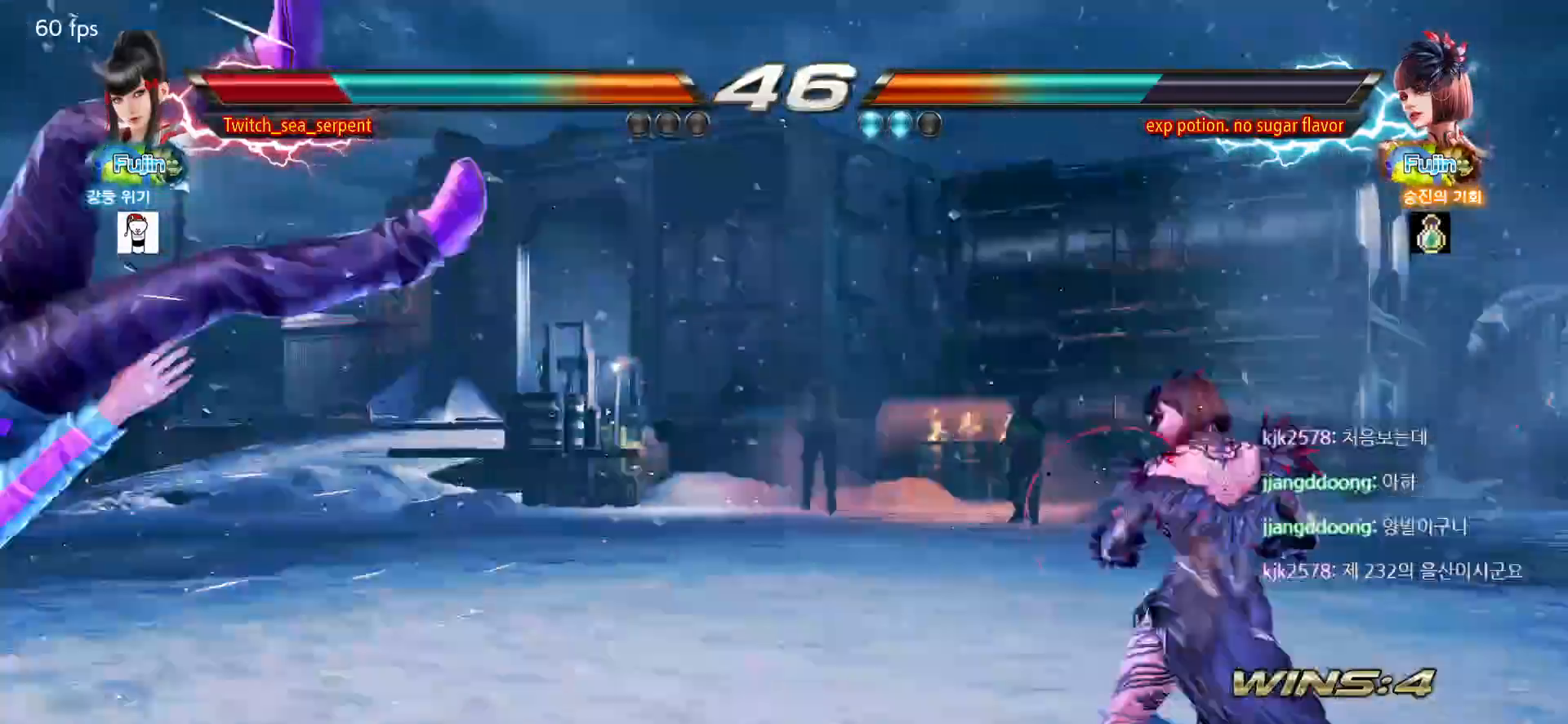
{"buttons": ["SQUARE"], "left_stick": "center", "events": [[17, "SQUARE", "down"], [67, "SQUARE", "up"], [150, "SQUARE", "down"], [200, "SQUARE", "up"], [250, "SQUARE", "down"], [300, "SQUARE", "up"], [383, "SQUARE", "down"], [433, "SQUARE", "up"], [483, "SQUARE", "down"]]}
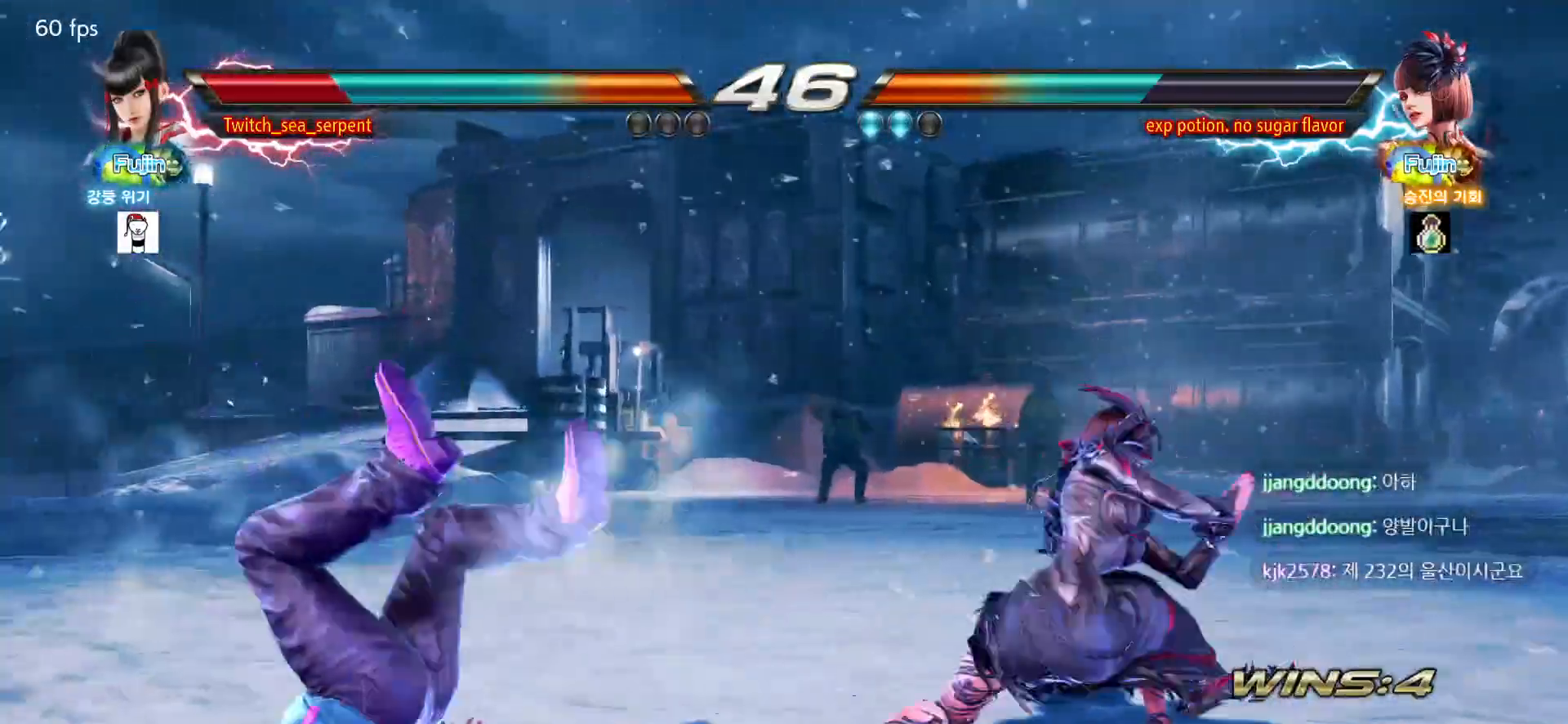
{"buttons": ["SQUARE"], "left_stick": "center", "events": [[50, "SQUARE", "up"], [117, "SQUARE", "down"], [167, "SQUARE", "up"], [217, "SQUARE", "down"], [283, "SQUARE", "up"], [350, "SQUARE", "down"], [417, "SQUARE", "up"], [467, "SQUARE", "down"]]}
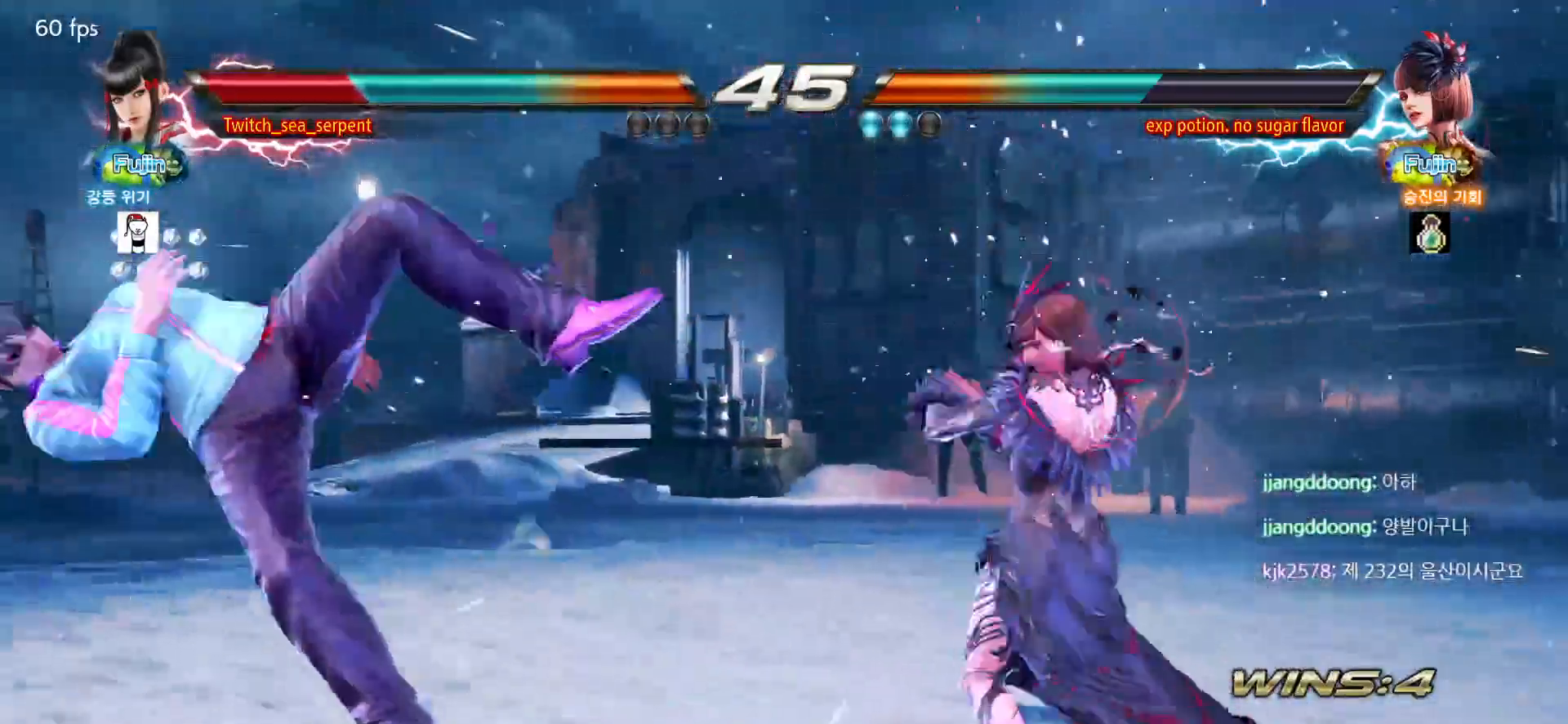
{"buttons": [], "left_stick": "center", "events": [[17, "SQUARE", "up"], [100, "SQUARE", "down"], [167, "SQUARE", "up"], [217, "SQUARE", "down"], [283, "SQUARE", "up"], [350, "SQUARE", "down"], [417, "SQUARE", "up"]]}
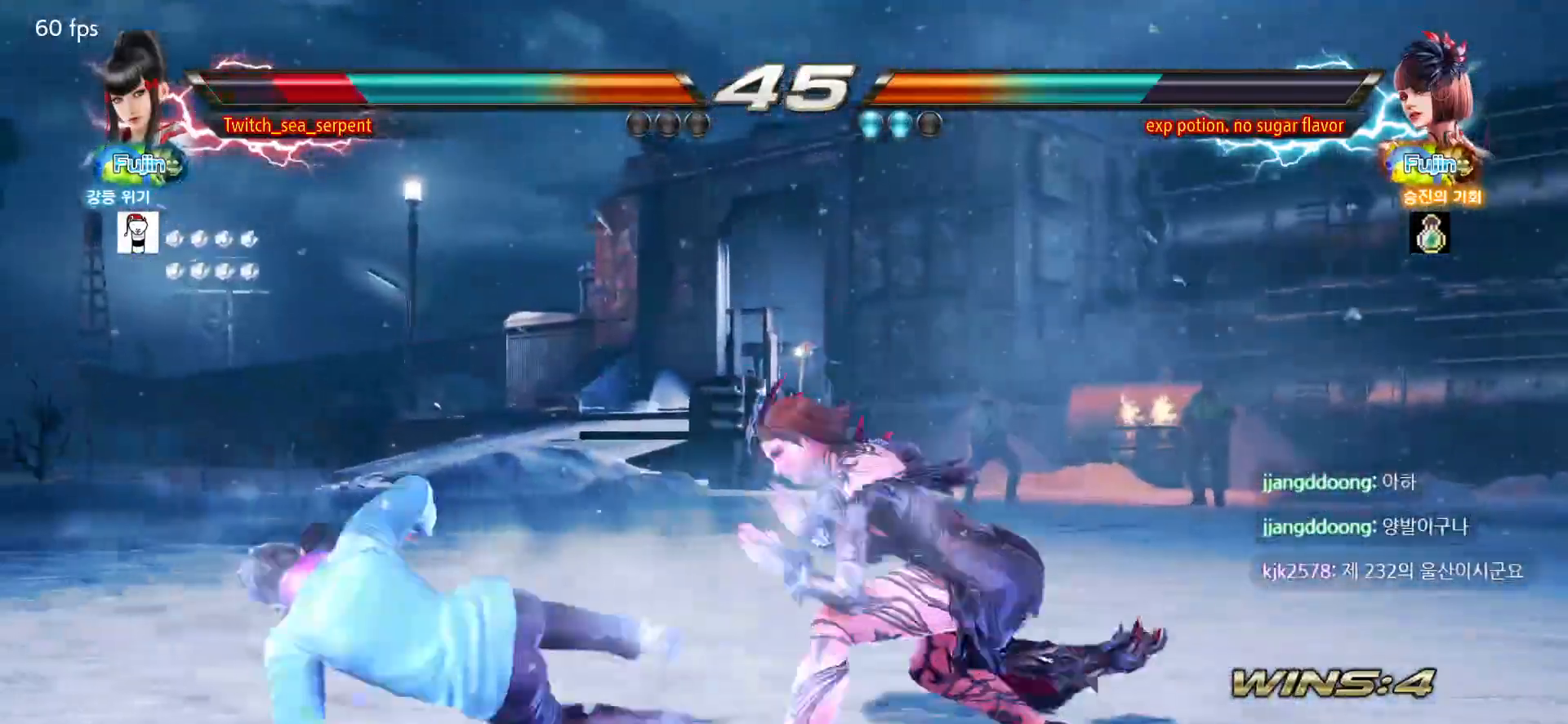
{"buttons": [], "left_stick": "down-left", "events": [[133, "left_stick", "down-left"]]}
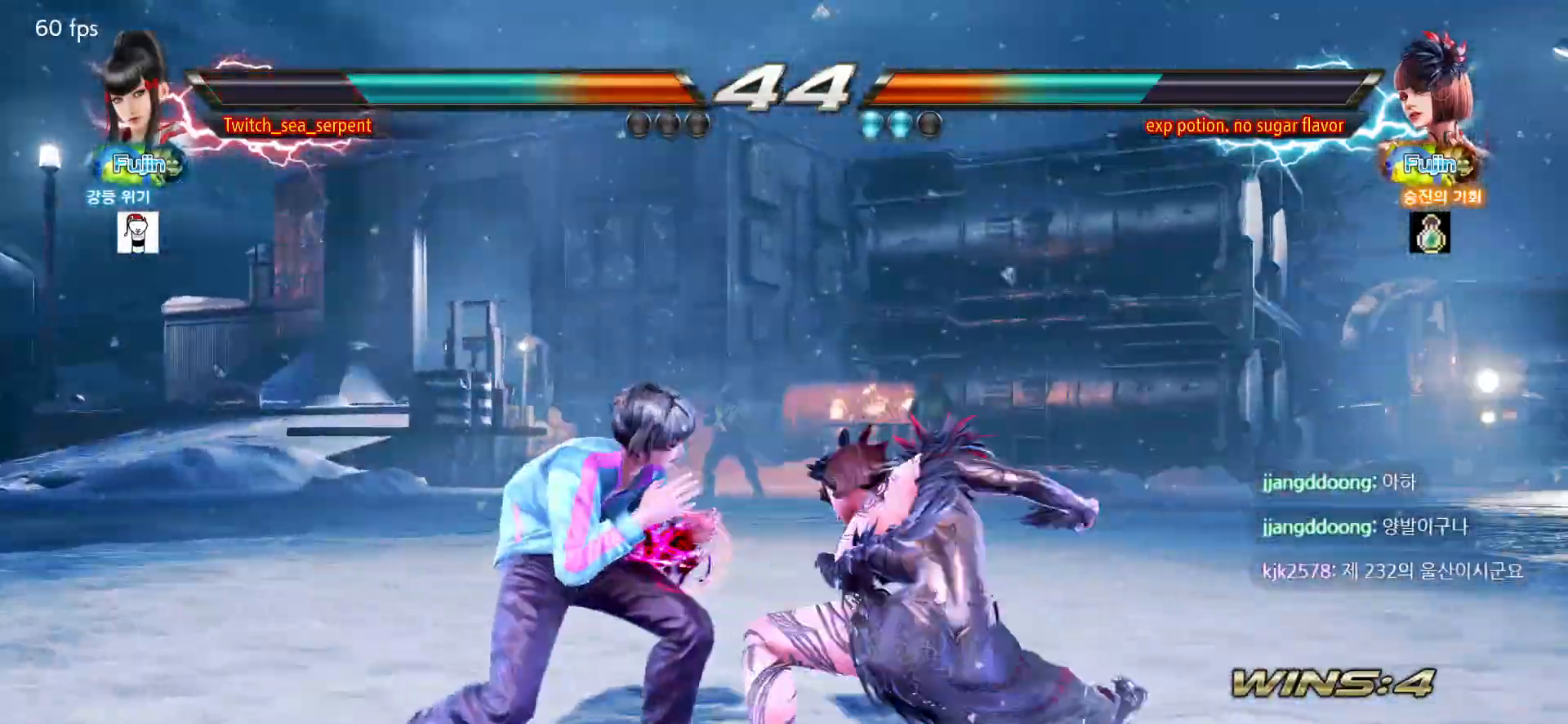
{"buttons": ["SQUARE"], "left_stick": "center", "events": [[117, "left_stick", "left"], [433, "left_stick", "center"], [483, "SQUARE", "down"]]}
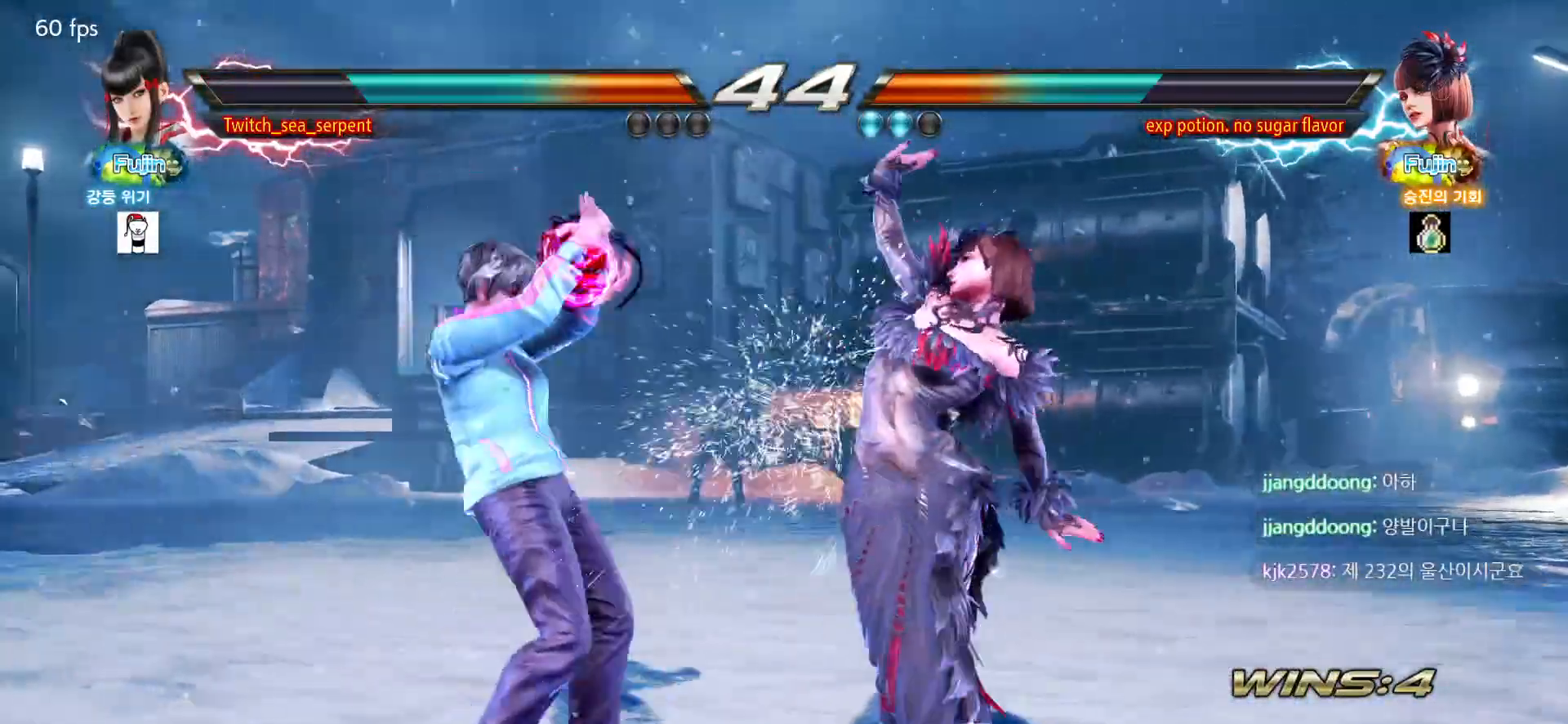
{"buttons": ["TRIANGLE"], "left_stick": "center", "events": [[33, "SQUARE", "up"], [117, "SQUARE", "down"], [183, "SQUARE", "up"], [250, "SQUARE", "down"], [350, "SQUARE", "up"], [483, "TRIANGLE", "down"]]}
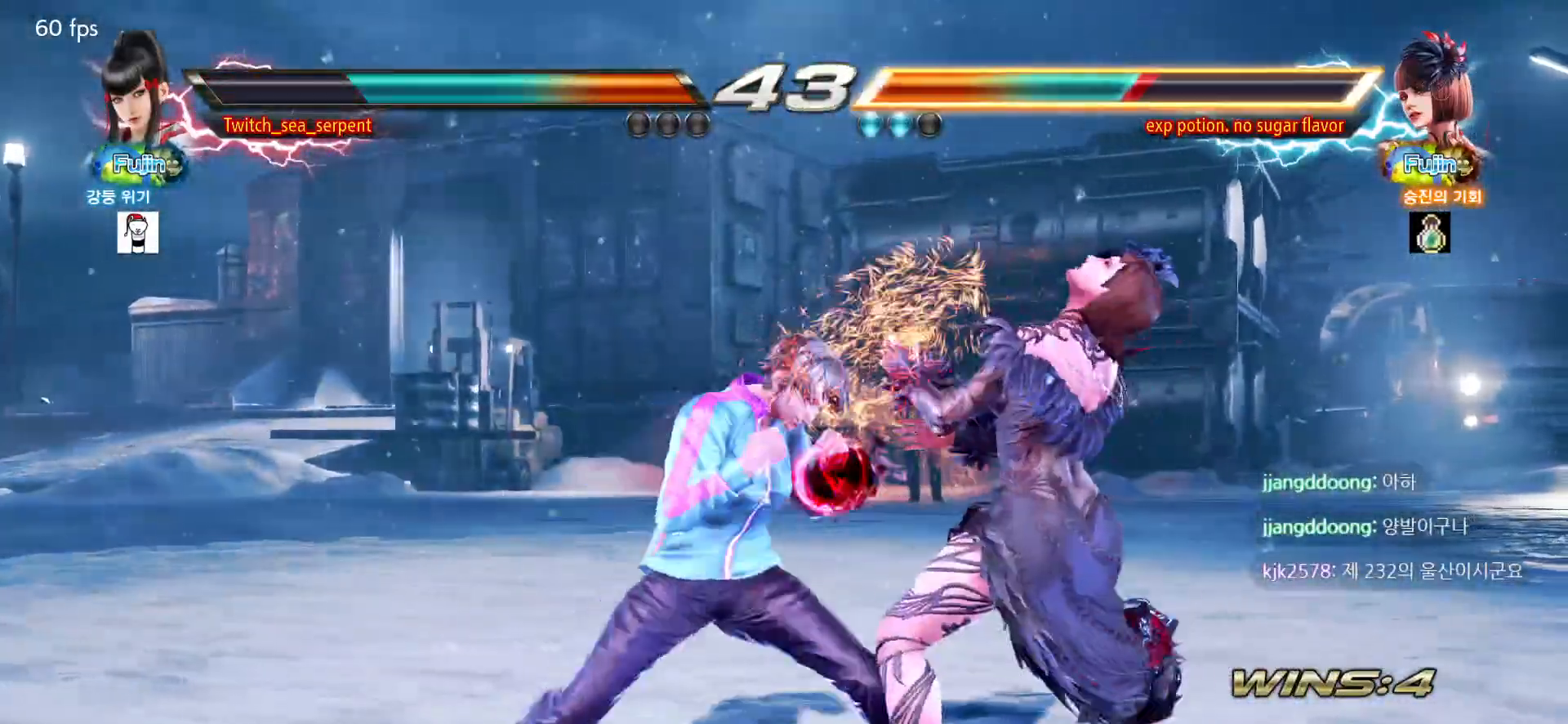
{"buttons": [], "left_stick": "center", "events": [[33, "TRIANGLE", "up"], [150, "left_stick", "right"], [400, "left_stick", "center"]]}
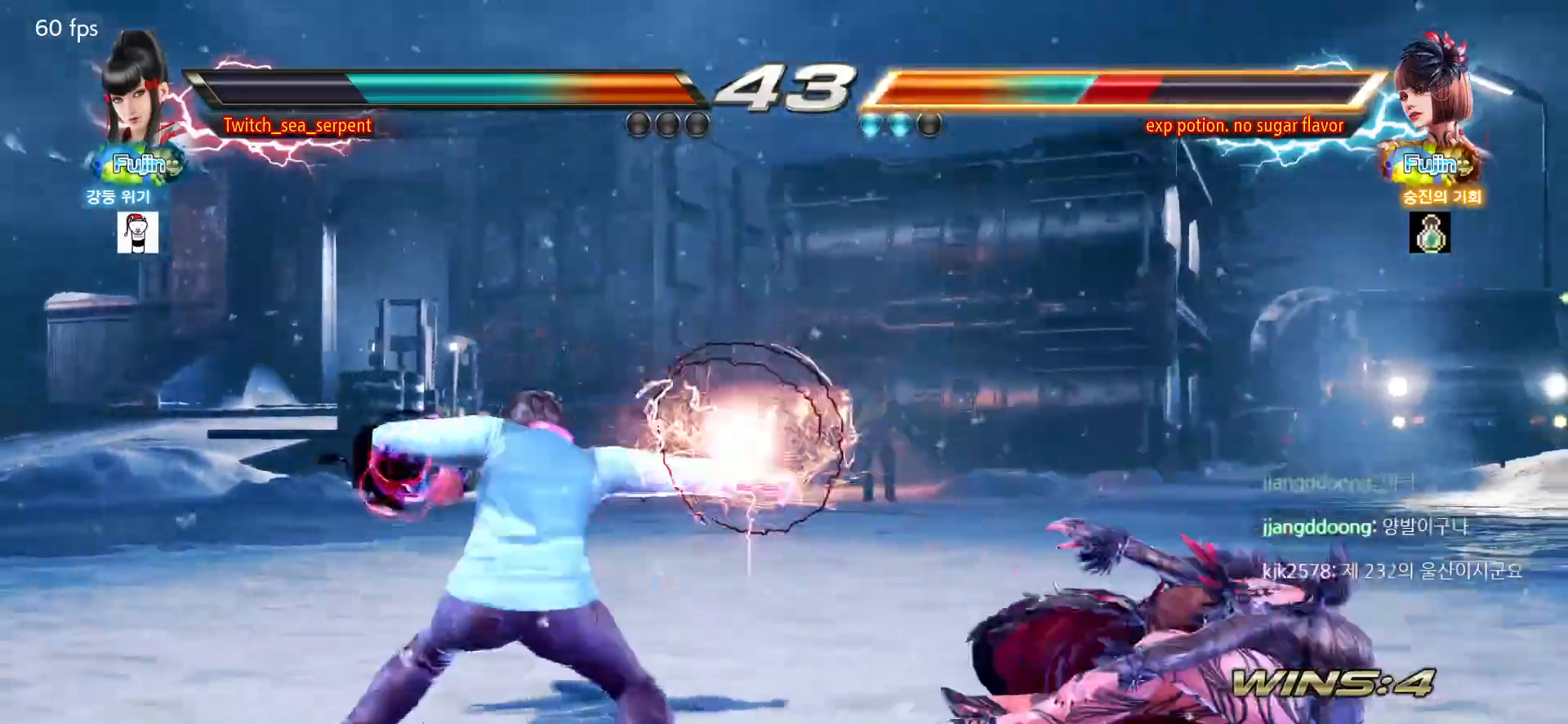
{"buttons": [], "left_stick": "center", "events": [[83, "left_stick", "right"], [150, "left_stick", "center"], [233, "left_stick", "right"], [300, "left_stick", "center"], [367, "left_stick", "right"], [450, "left_stick", "center"]]}
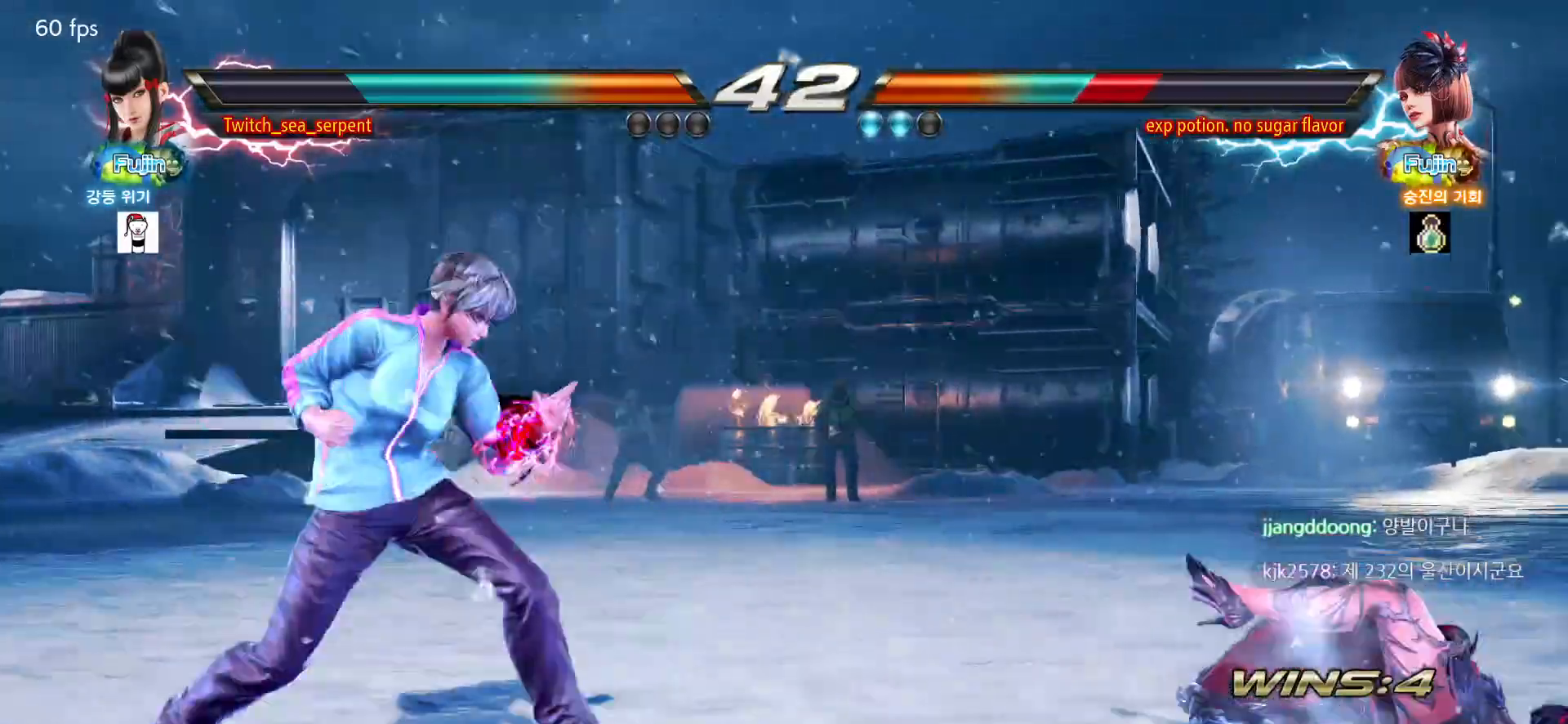
{"buttons": [], "left_stick": "right", "events": [[33, "left_stick", "left"], [150, "left_stick", "center"], [250, "left_stick", "right"], [350, "left_stick", "left"], [450, "left_stick", "right"]]}
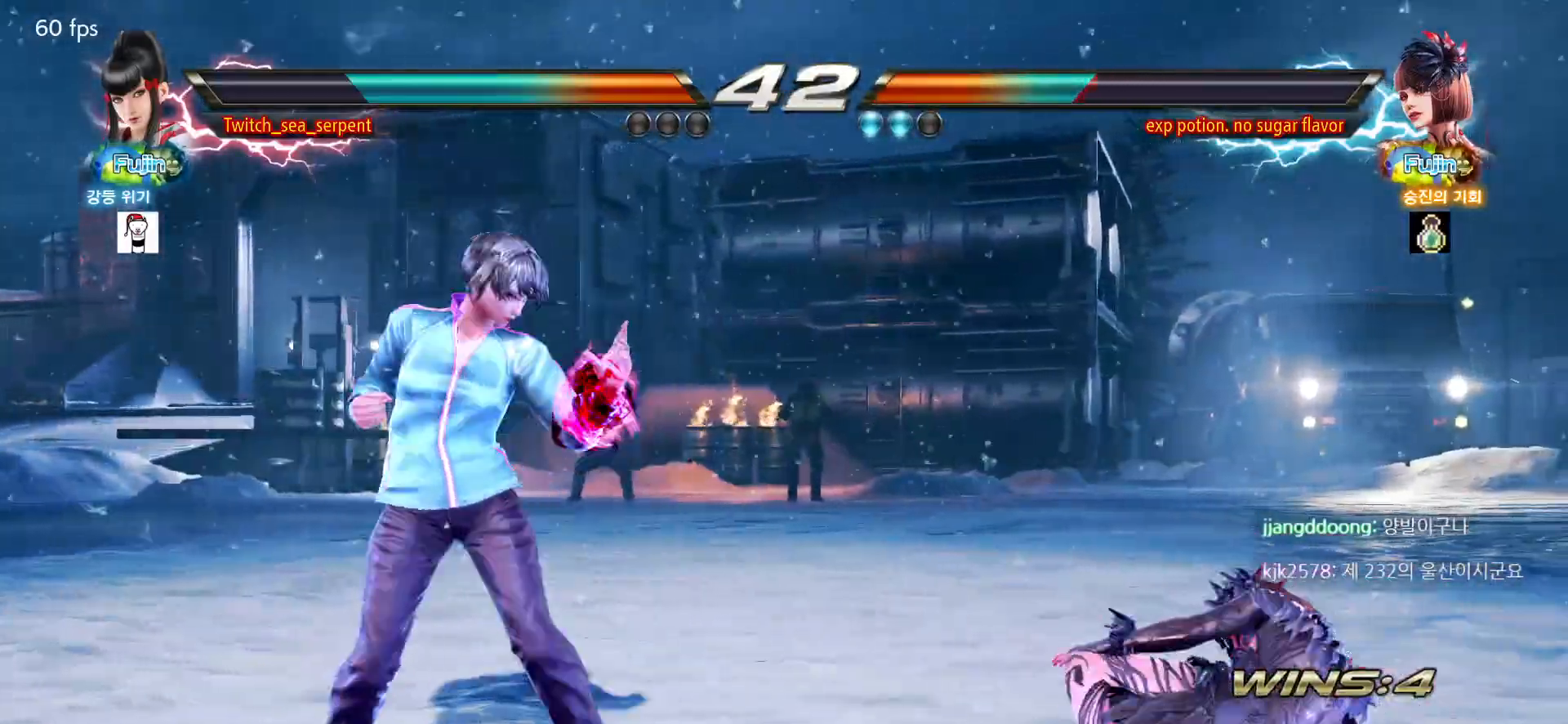
{"buttons": [], "left_stick": "center", "events": [[17, "left_stick", "center"], [233, "left_stick", "down-left"], [267, "CIRCLE", "down"], [350, "CIRCLE", "up"], [433, "left_stick", "center"]]}
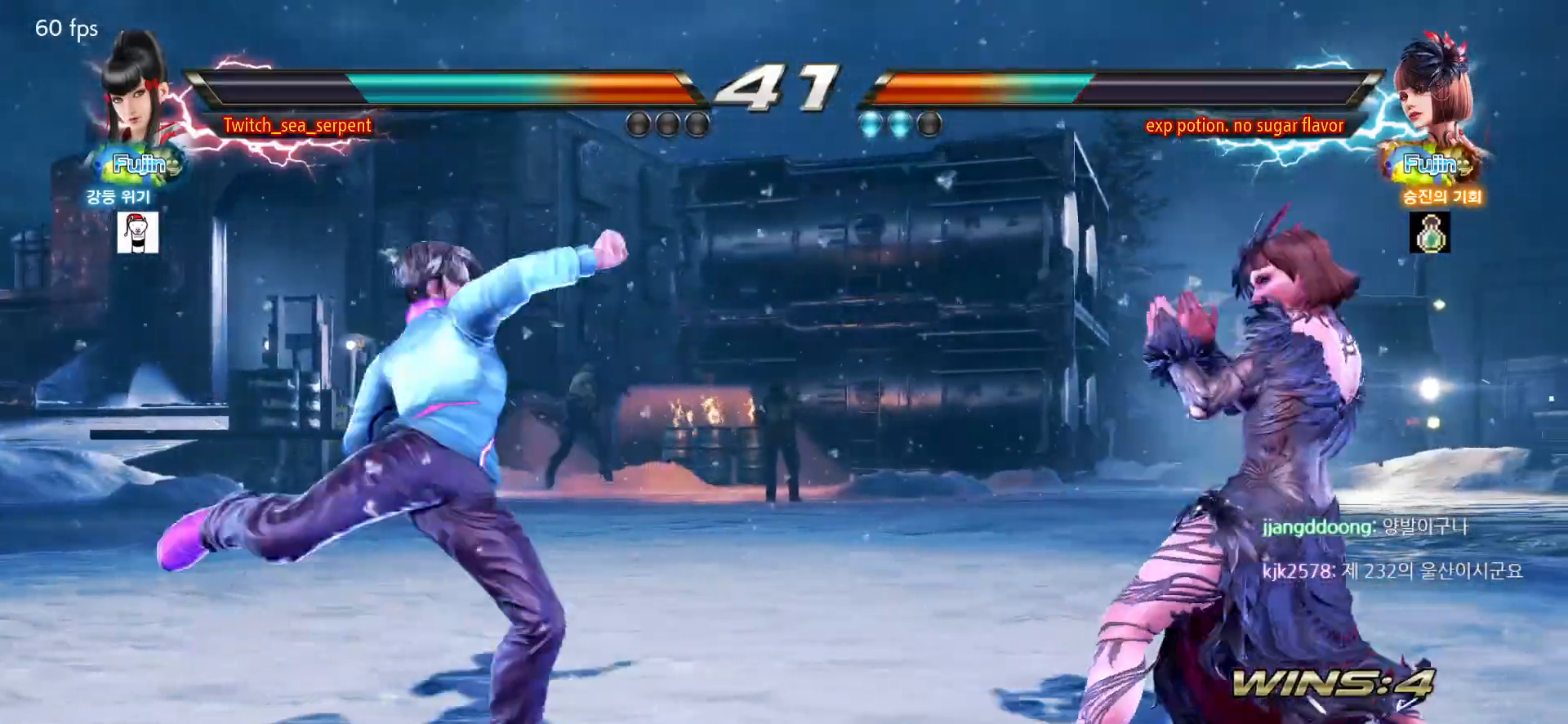
{"buttons": [], "left_stick": "left", "events": [[283, "left_stick", "left"], [333, "left_stick", "center"], [400, "left_stick", "left"]]}
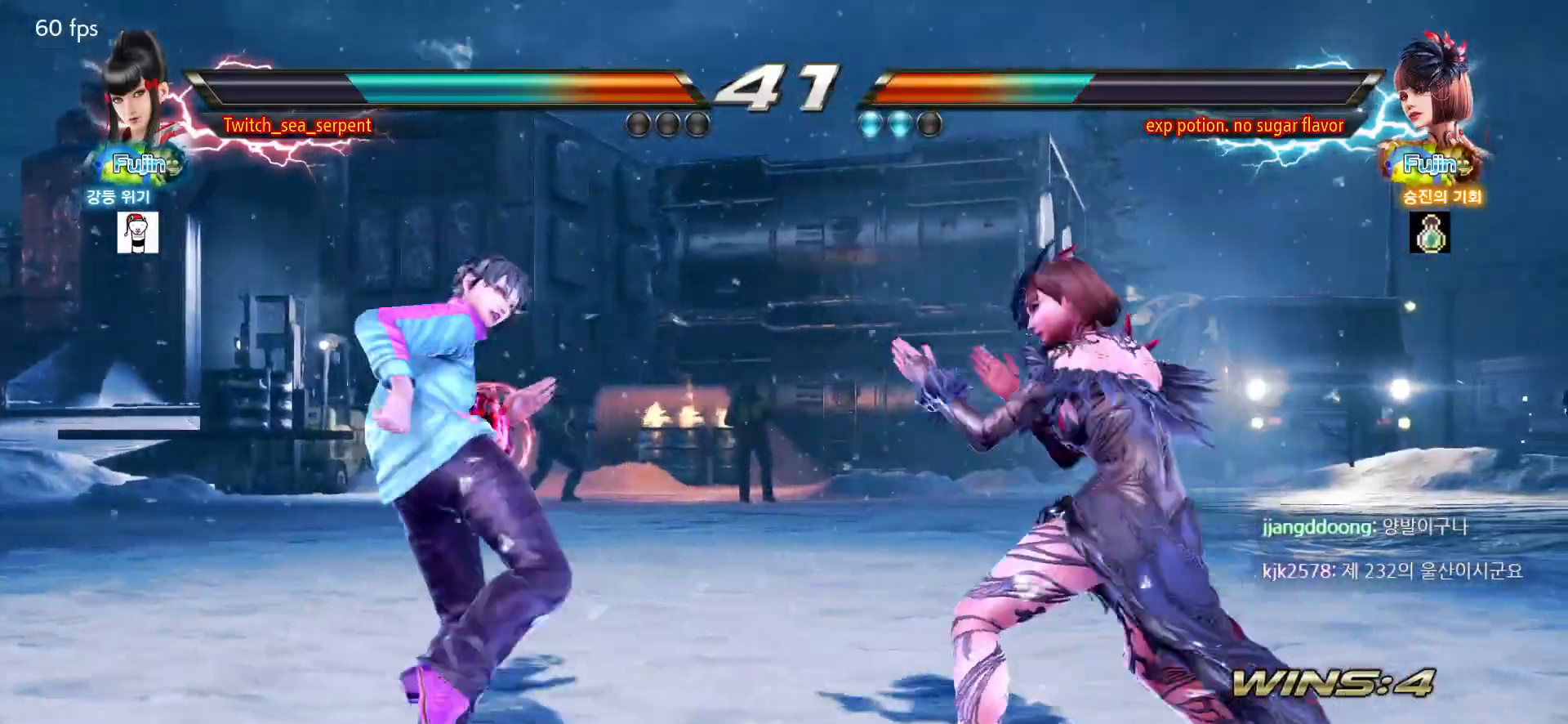
{"buttons": [], "left_stick": "down-left", "events": [[367, "left_stick", "down-left"]]}
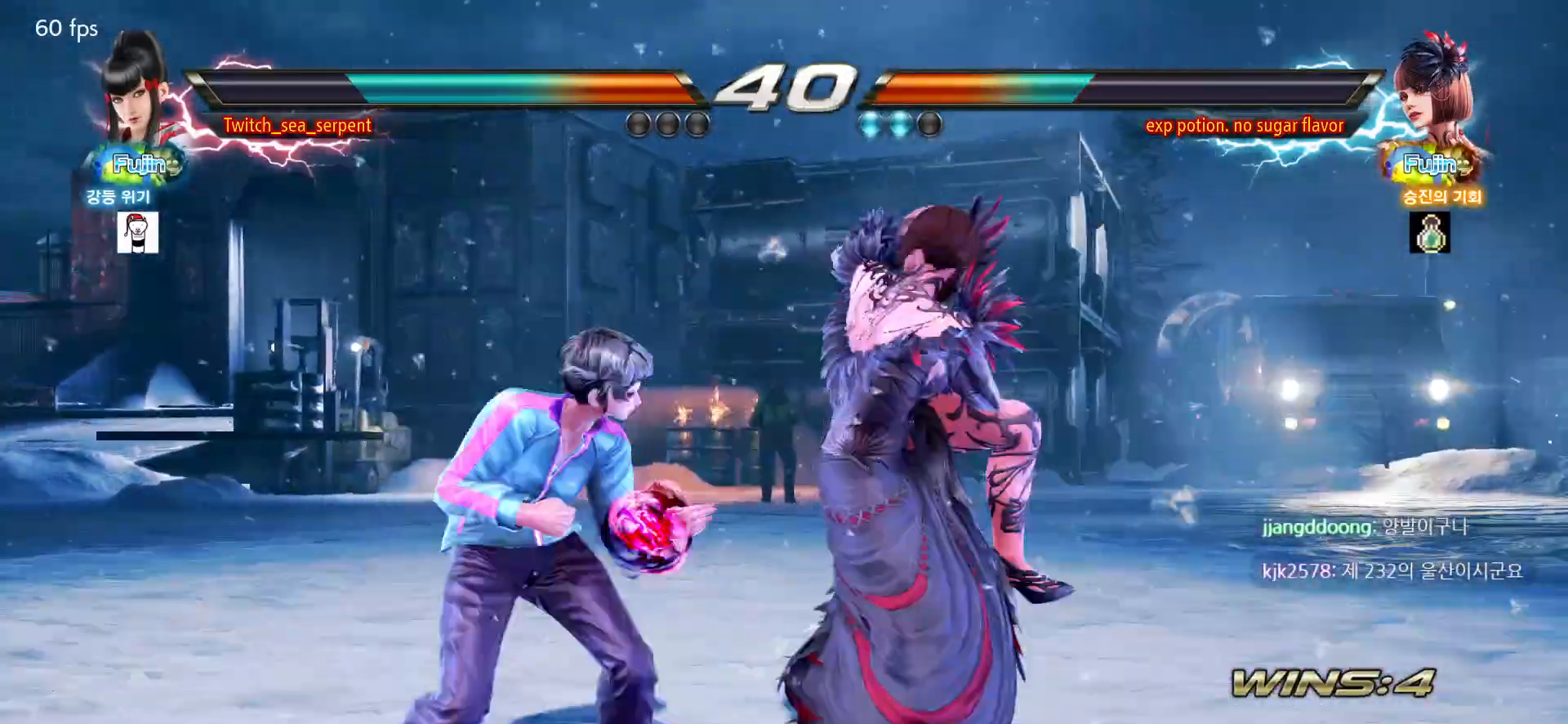
{"buttons": [], "left_stick": "center", "events": [[117, "left_stick", "left"], [300, "left_stick", "center"], [383, "left_stick", "left"], [450, "left_stick", "center"]]}
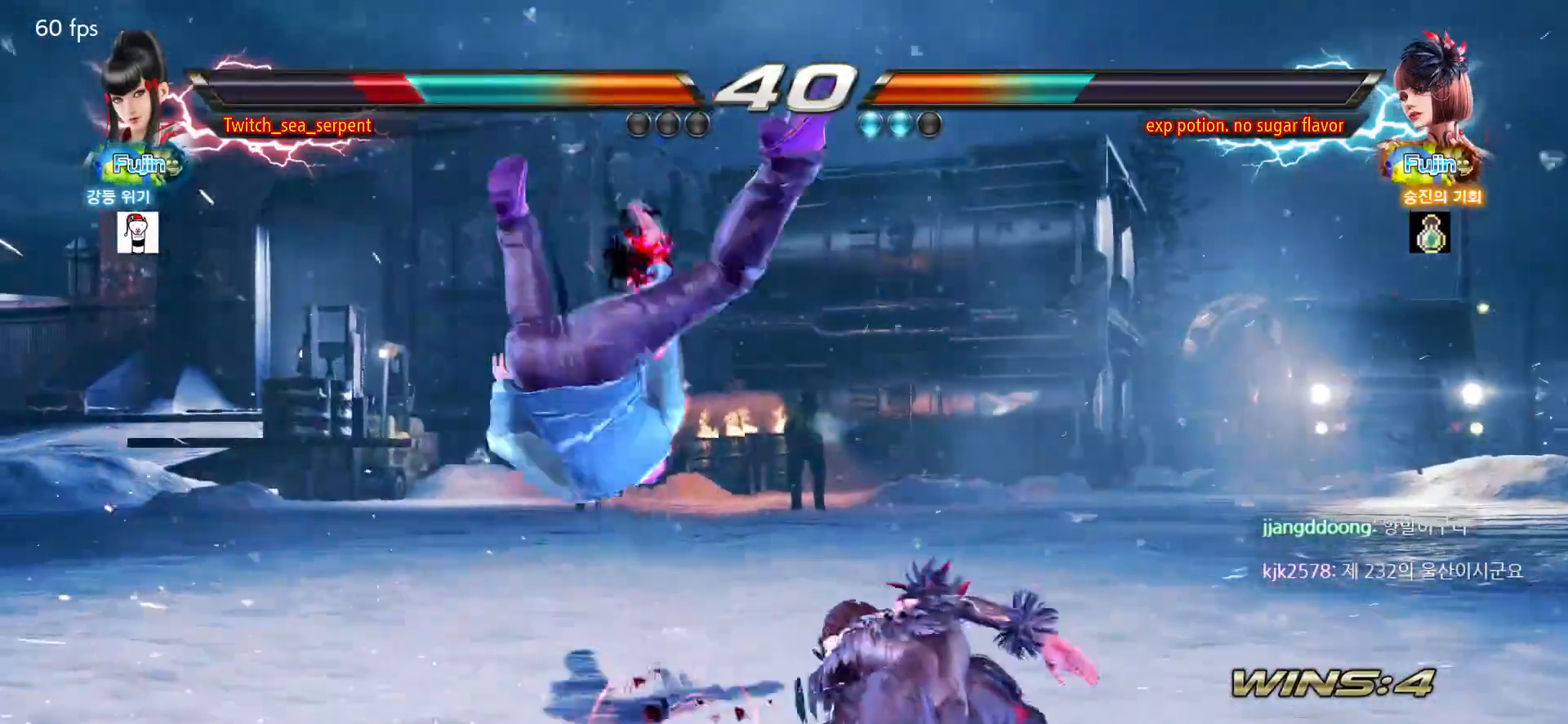
{"buttons": [], "left_stick": "center", "events": []}
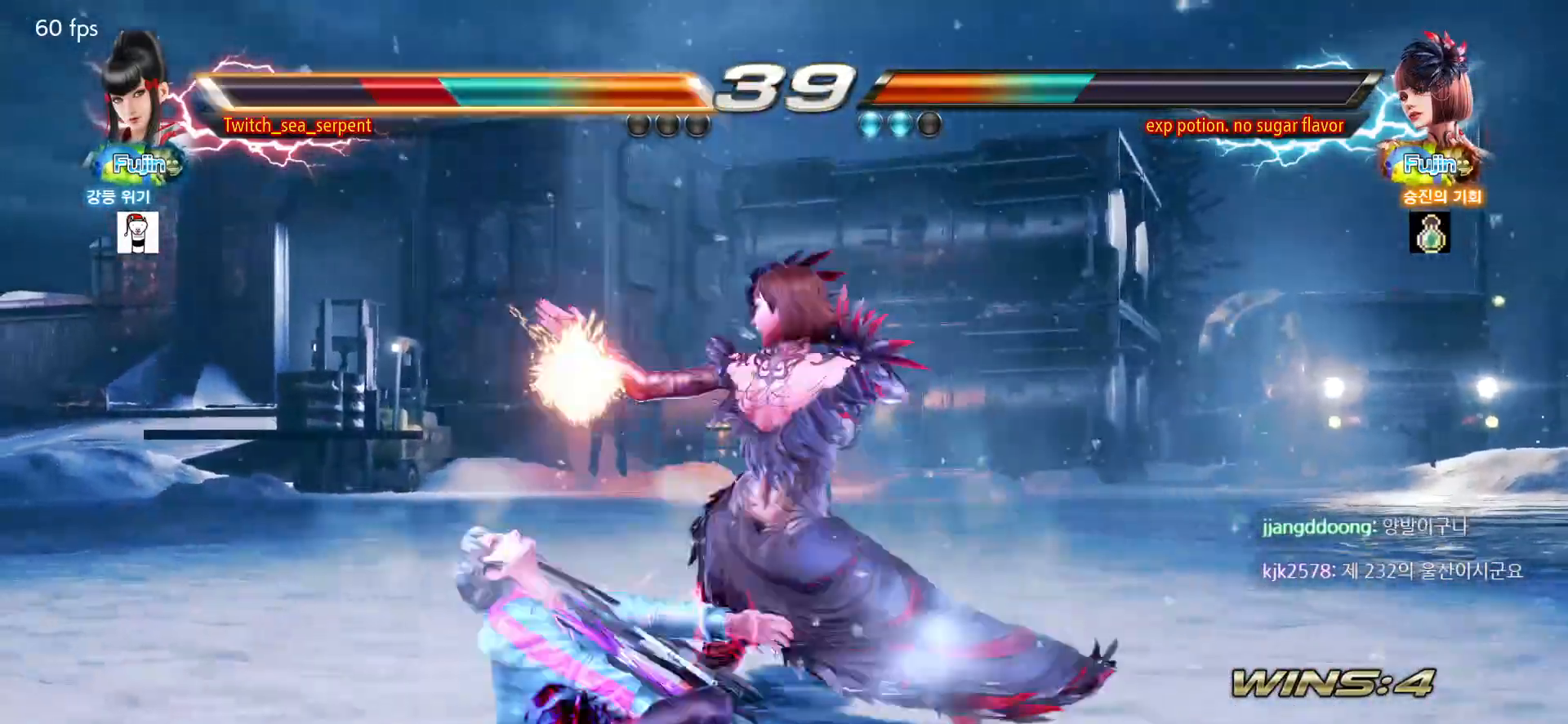
{"buttons": [], "left_stick": "center", "events": [[350, "SQUARE", "down"], [417, "SQUARE", "up"]]}
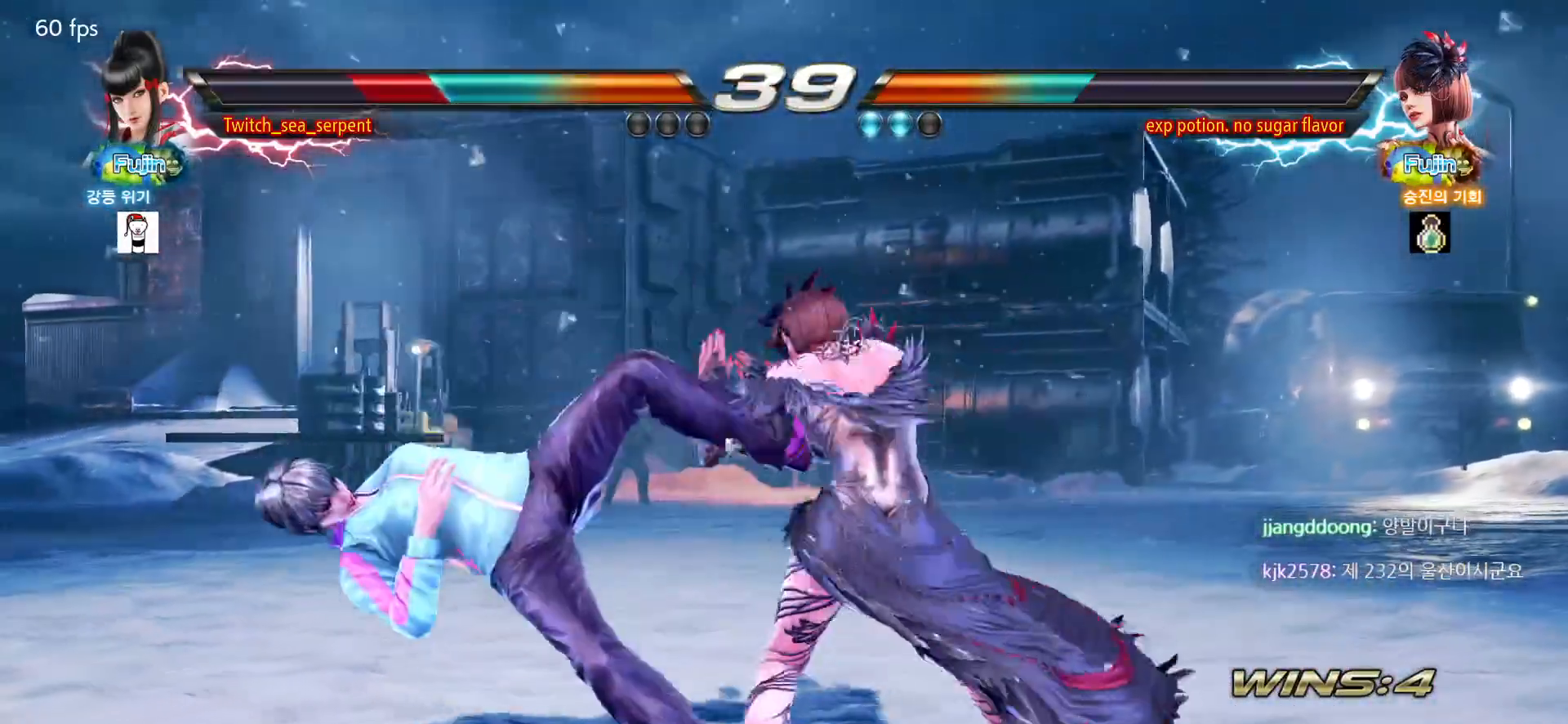
{"buttons": [], "left_stick": "center", "events": [[17, "SQUARE", "down"], [100, "SQUARE", "up"], [150, "SQUARE", "down"], [200, "SQUARE", "up"], [283, "SQUARE", "down"], [367, "SQUARE", "up"], [400, "SQUARE", "down"], [467, "SQUARE", "up"]]}
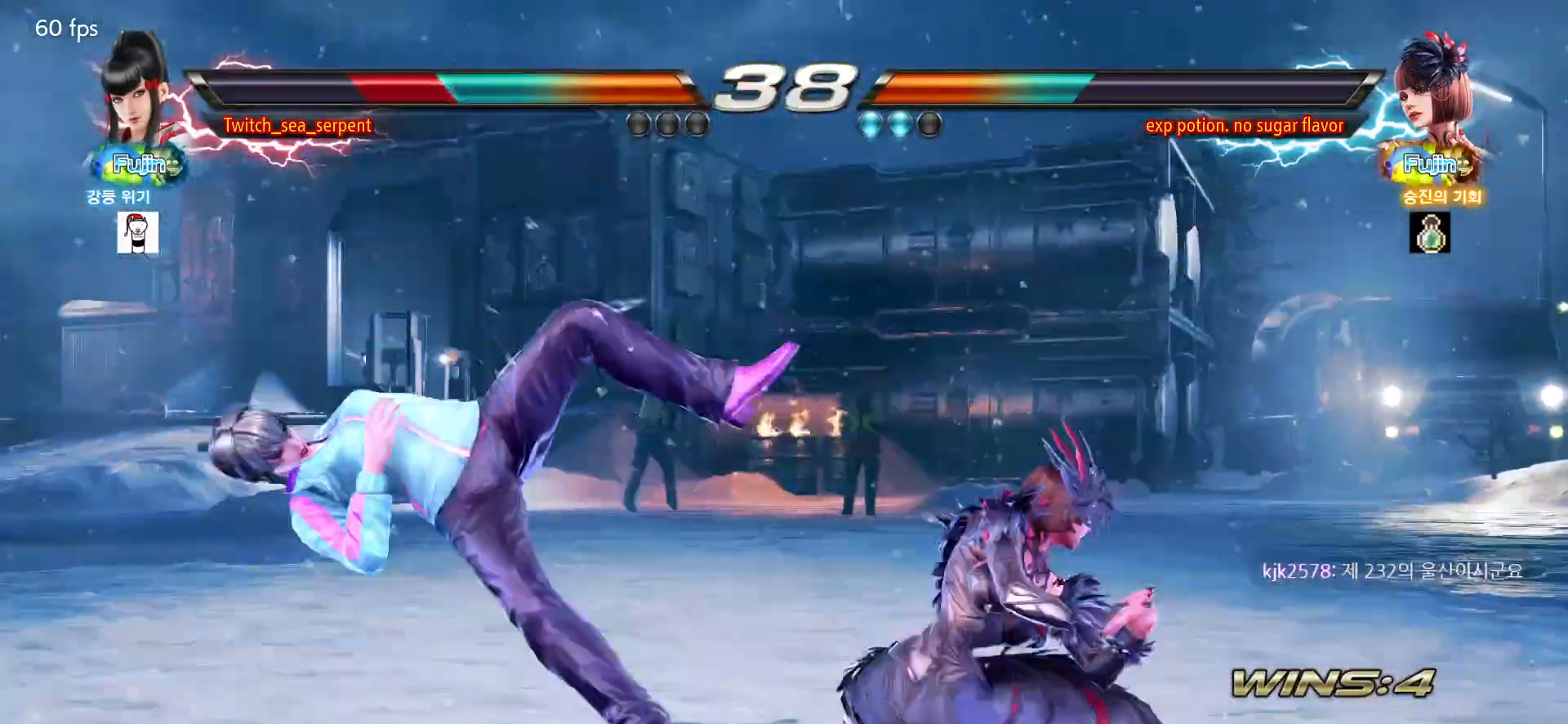
{"buttons": [], "left_stick": "center", "events": [[50, "SQUARE", "down"], [133, "SQUARE", "up"], [300, "SQUARE", "down"], [367, "SQUARE", "up"], [417, "SQUARE", "down"], [467, "SQUARE", "up"]]}
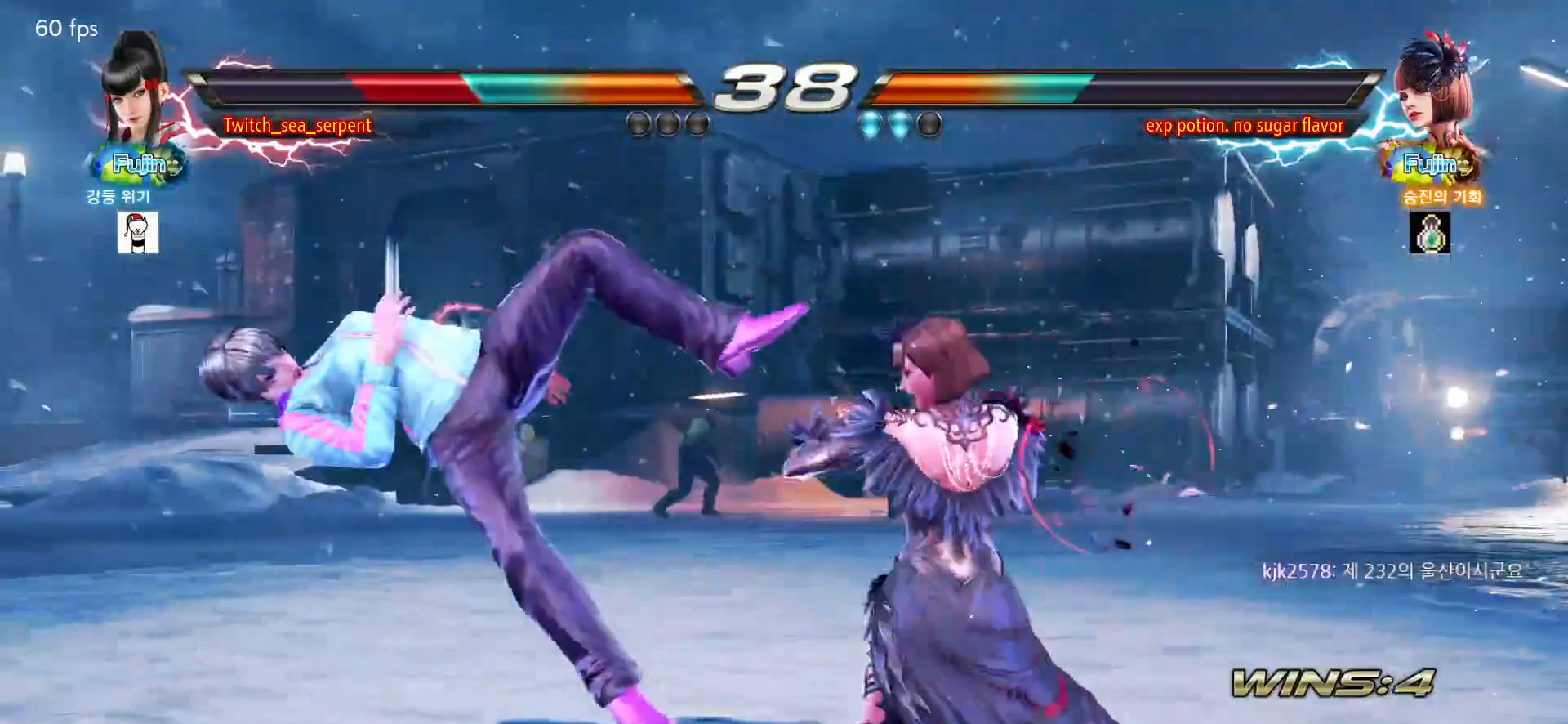
{"buttons": [], "left_stick": "center", "events": [[50, "SQUARE", "down"], [100, "SQUARE", "up"], [167, "SQUARE", "down"], [233, "SQUARE", "up"], [300, "SQUARE", "down"], [350, "SQUARE", "up"], [400, "SQUARE", "down"], [467, "SQUARE", "up"]]}
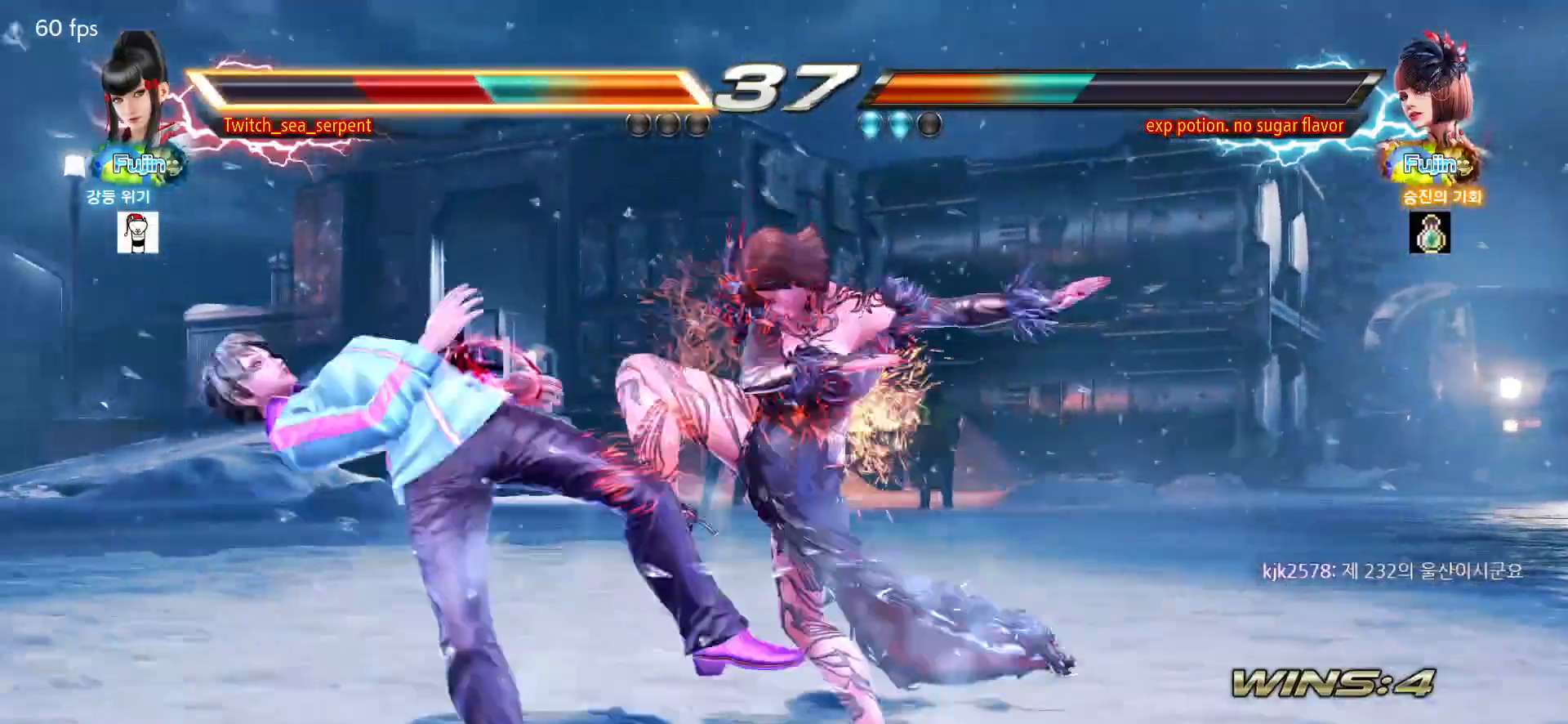
{"buttons": ["SQUARE"], "left_stick": "center", "events": [[17, "SQUARE", "down"], [83, "SQUARE", "up"], [117, "SQUARE", "down"], [200, "SQUARE", "up"], [267, "SQUARE", "down"], [300, "SQUARE", "up"], [367, "SQUARE", "down"], [417, "SQUARE", "up"], [500, "SQUARE", "down"]]}
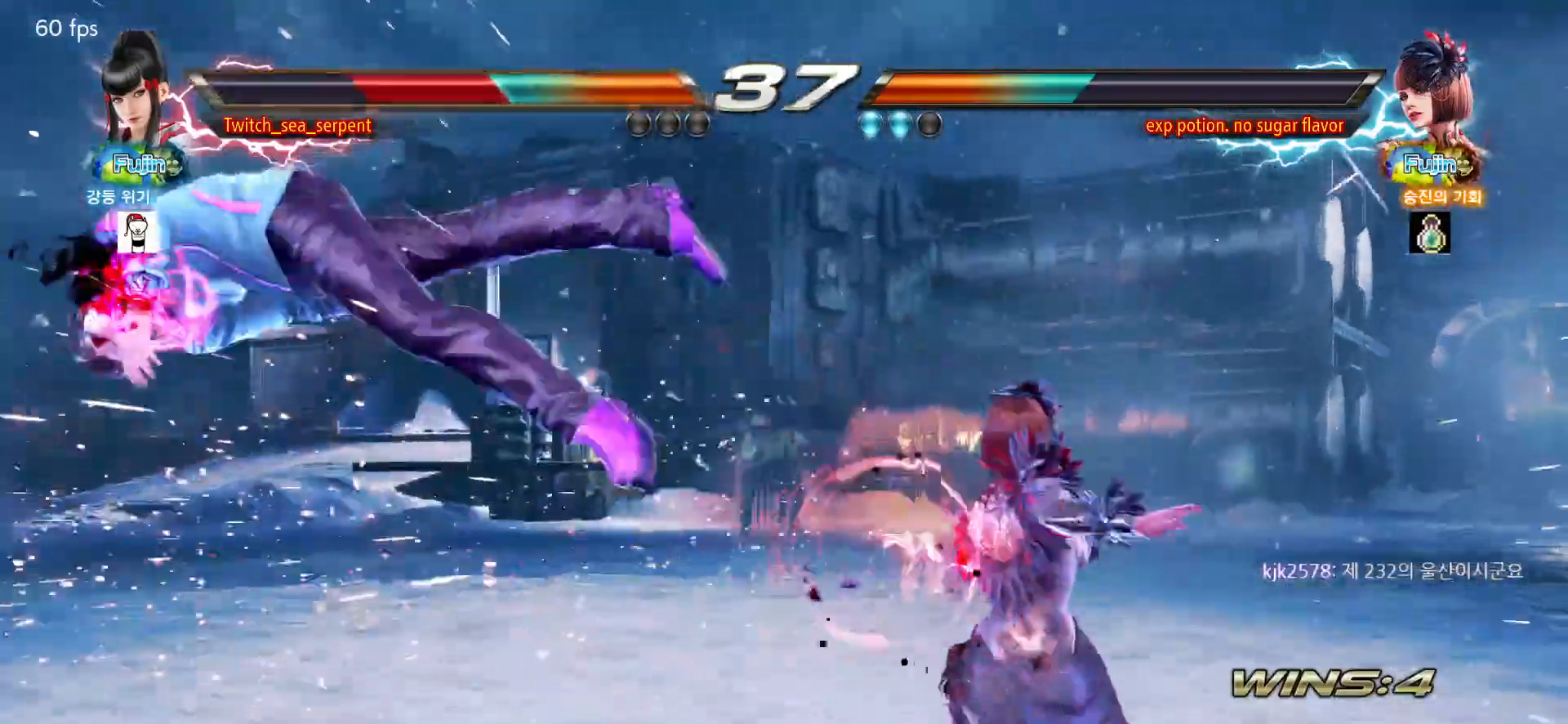
{"buttons": [], "left_stick": "center", "events": [[17, "SQUARE", "up"], [83, "SQUARE", "down"], [150, "SQUARE", "up"], [217, "SQUARE", "down"], [283, "SQUARE", "up"], [333, "SQUARE", "down"], [400, "SQUARE", "up"], [450, "SQUARE", "down"], [500, "SQUARE", "up"]]}
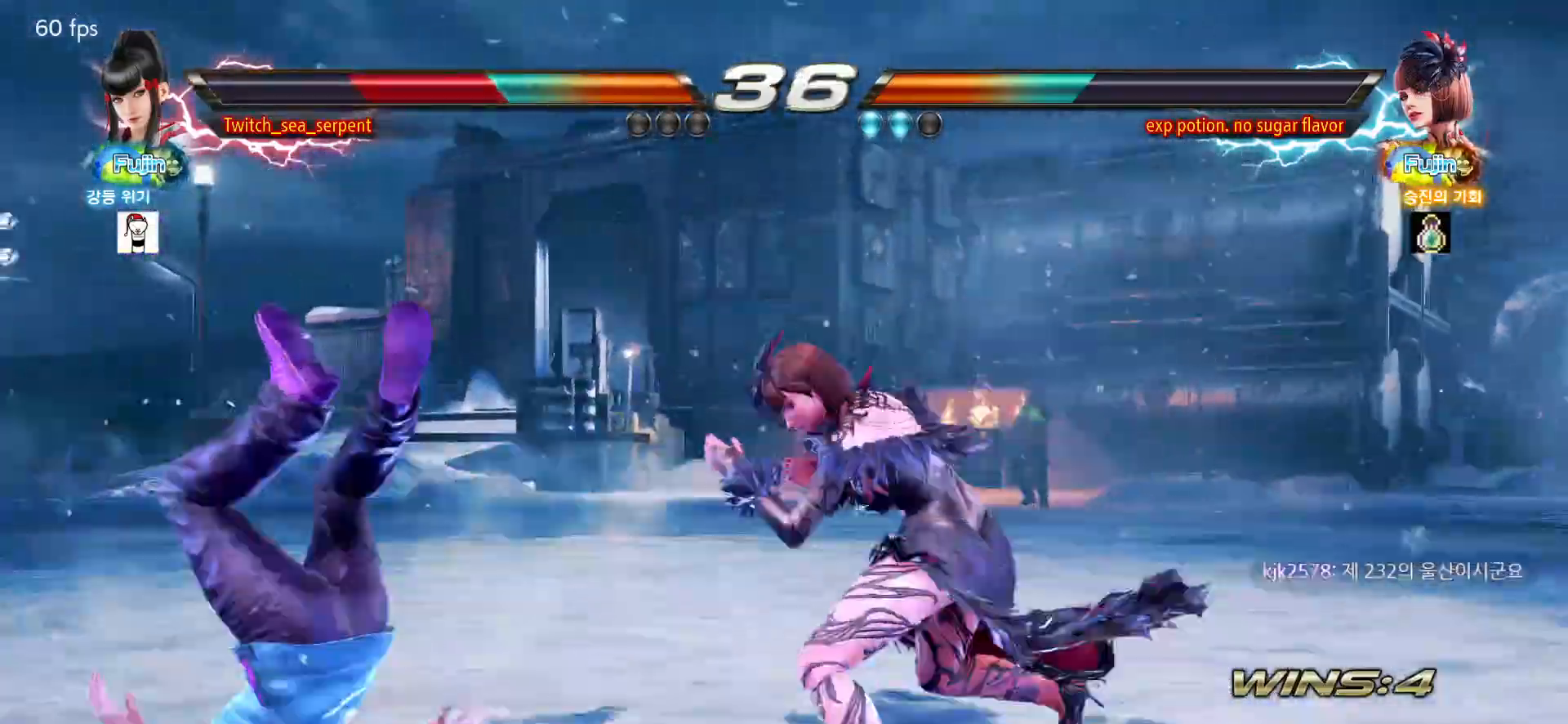
{"buttons": [], "left_stick": "center", "events": [[67, "SQUARE", "down"], [133, "SQUARE", "up"], [200, "SQUARE", "down"], [250, "SQUARE", "up"], [300, "SQUARE", "down"], [367, "SQUARE", "up"], [433, "SQUARE", "down"], [500, "SQUARE", "up"]]}